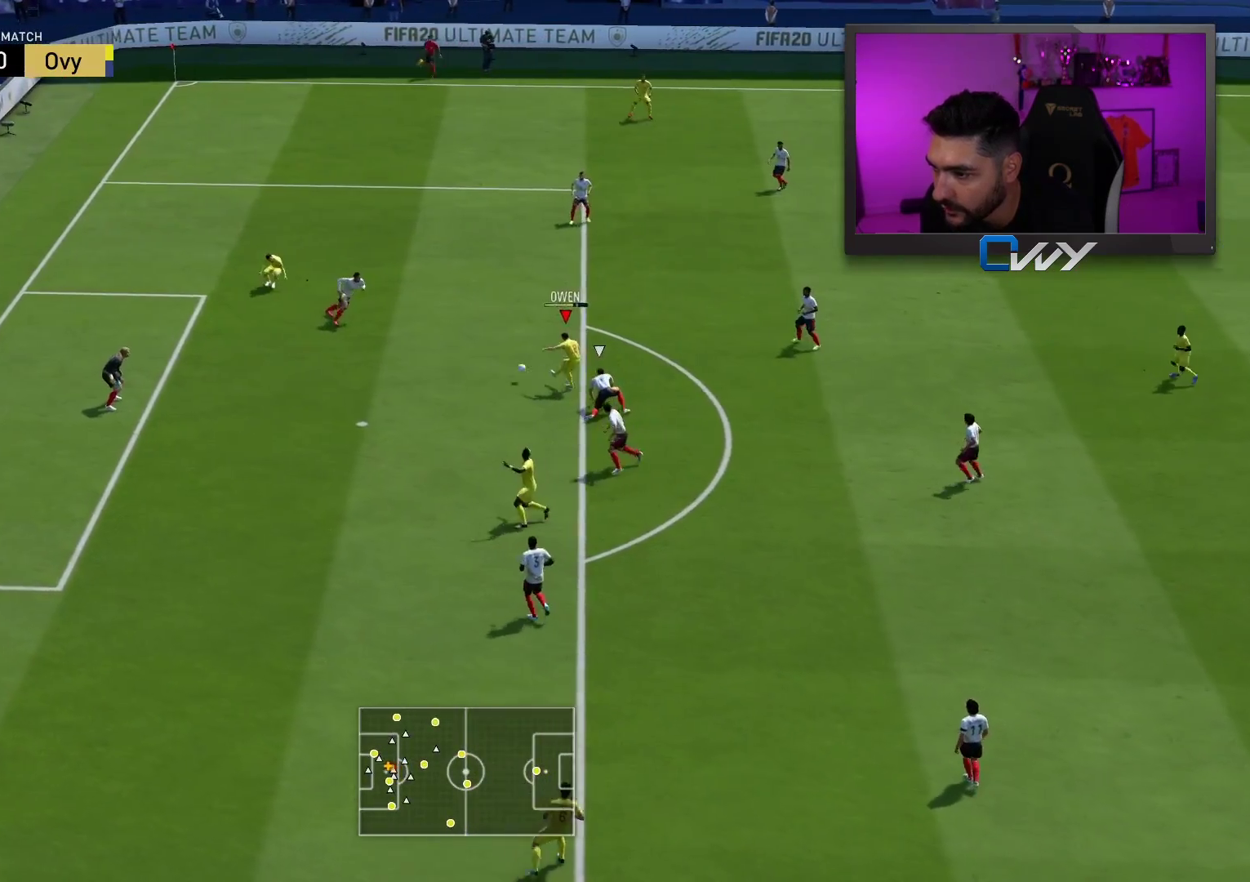
Gameplay with a controller (PlayStation layout); each line is a JSON object with the inputs held at the frame after it. "events" lists button and stick changes between this image and that frame as [ms after this image, input, new state], when the widget could be followed in between.
{"buttons": ["R1", "L3"], "left_stick": "up-left", "right_stick": "center", "events": []}
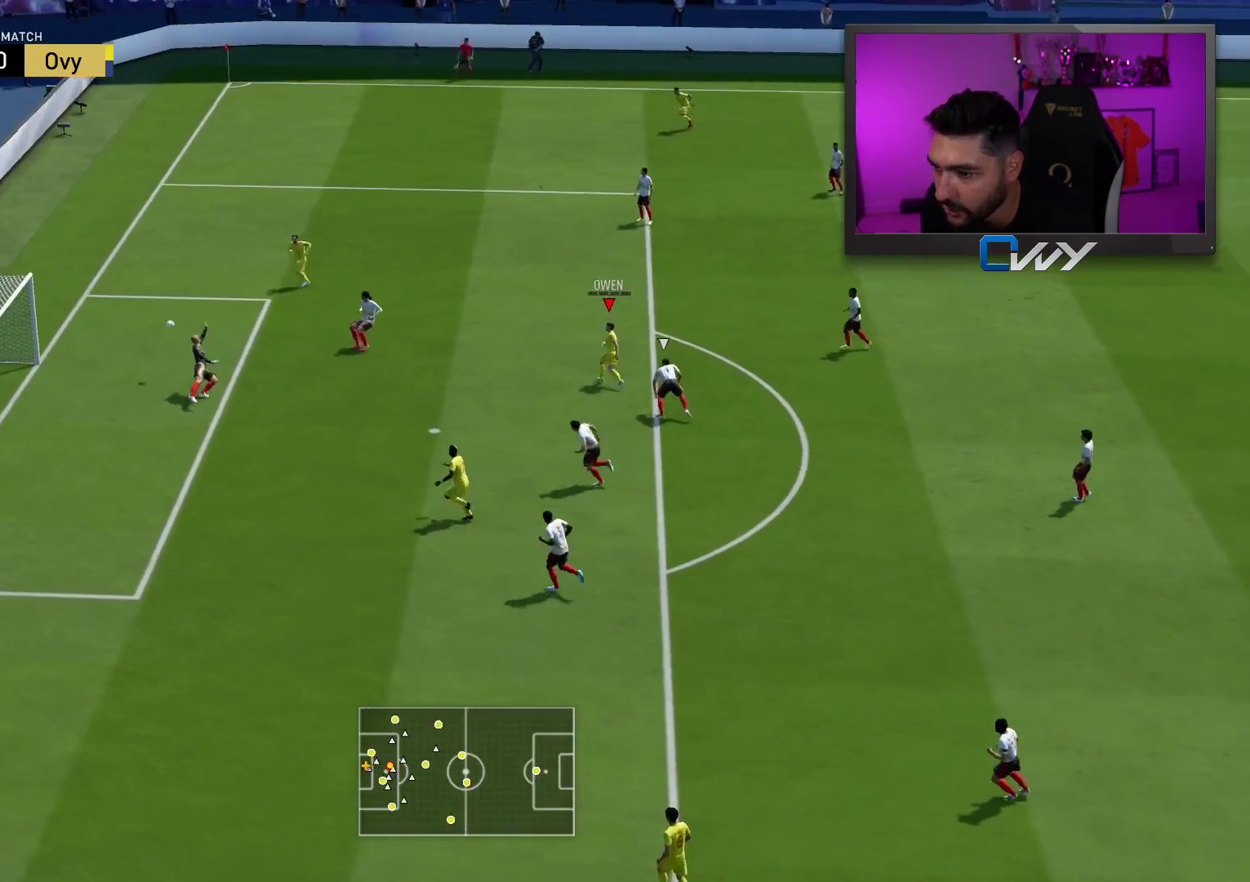
{"buttons": [], "left_stick": "center", "right_stick": "center", "events": [[350, "L3", "up"], [417, "R1", "up"], [417, "left_stick", "center"]]}
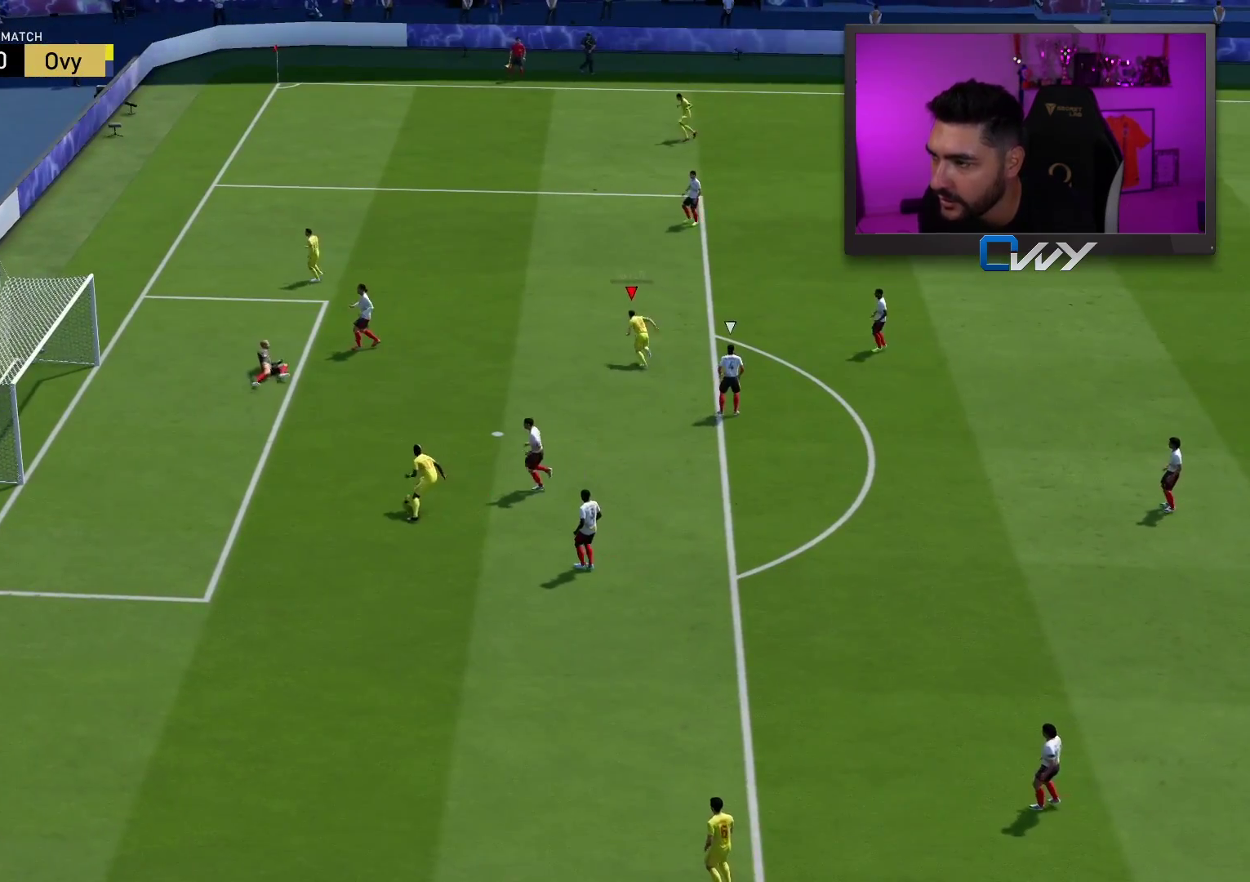
{"buttons": [], "left_stick": "center", "right_stick": "center", "events": []}
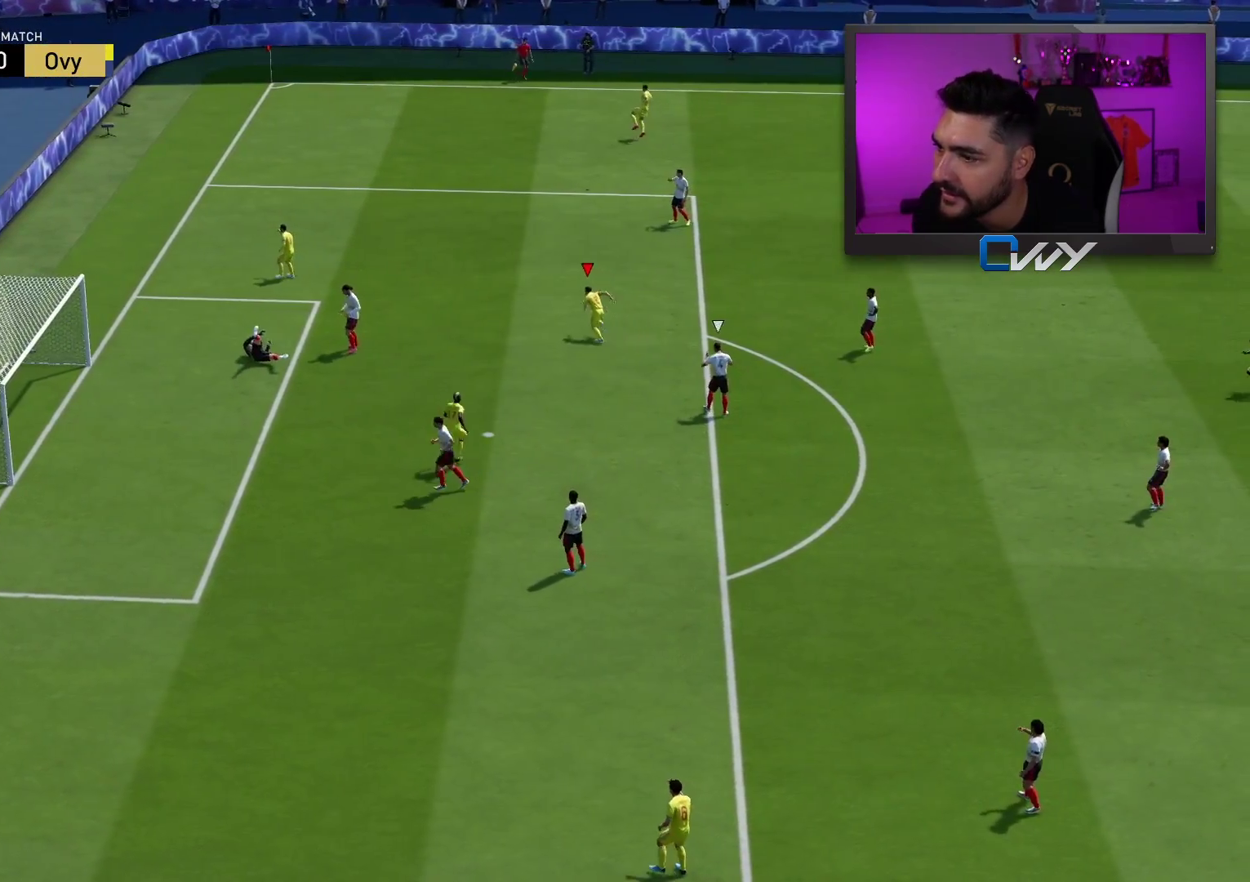
{"buttons": [], "left_stick": "center", "right_stick": "center", "events": []}
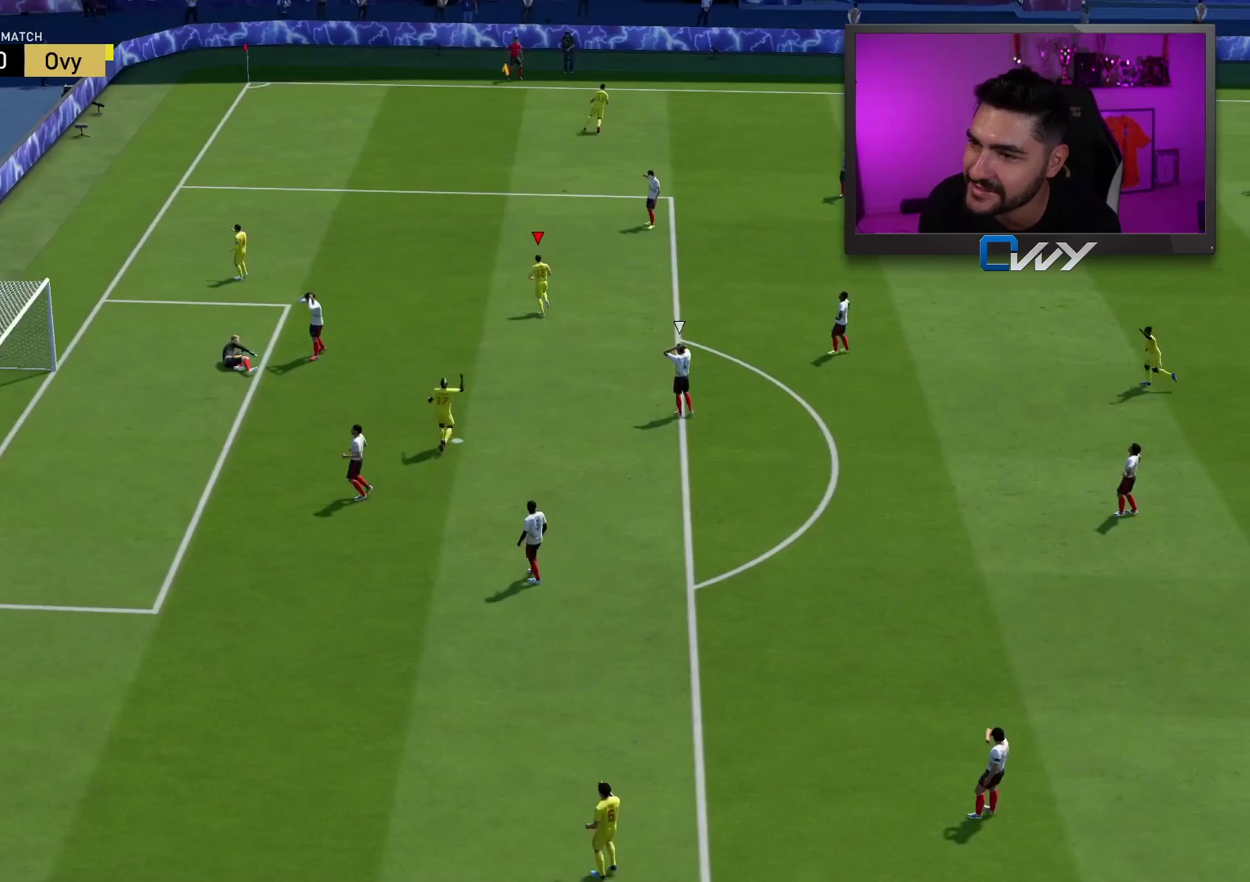
{"buttons": [], "left_stick": "center", "right_stick": "center", "events": []}
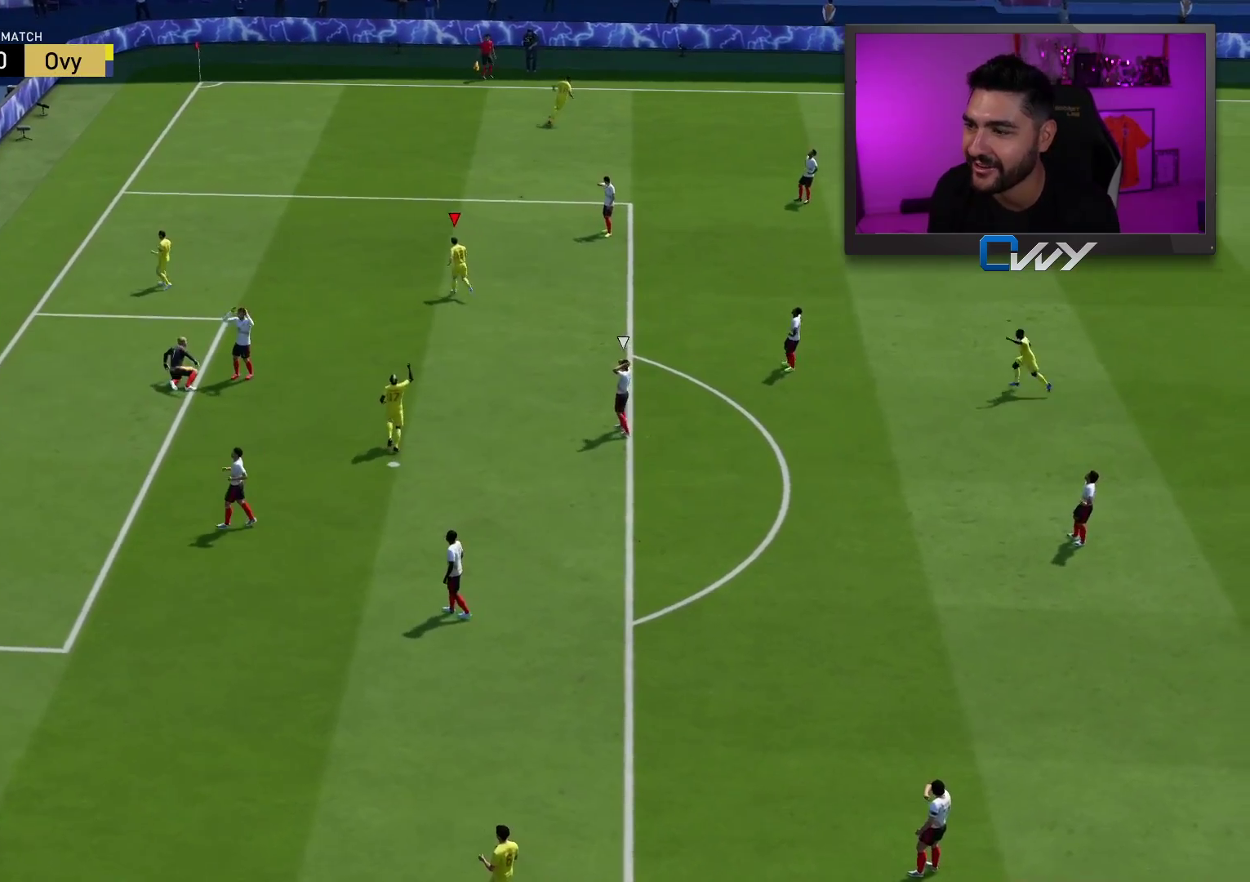
{"buttons": [], "left_stick": "center", "right_stick": "center", "events": []}
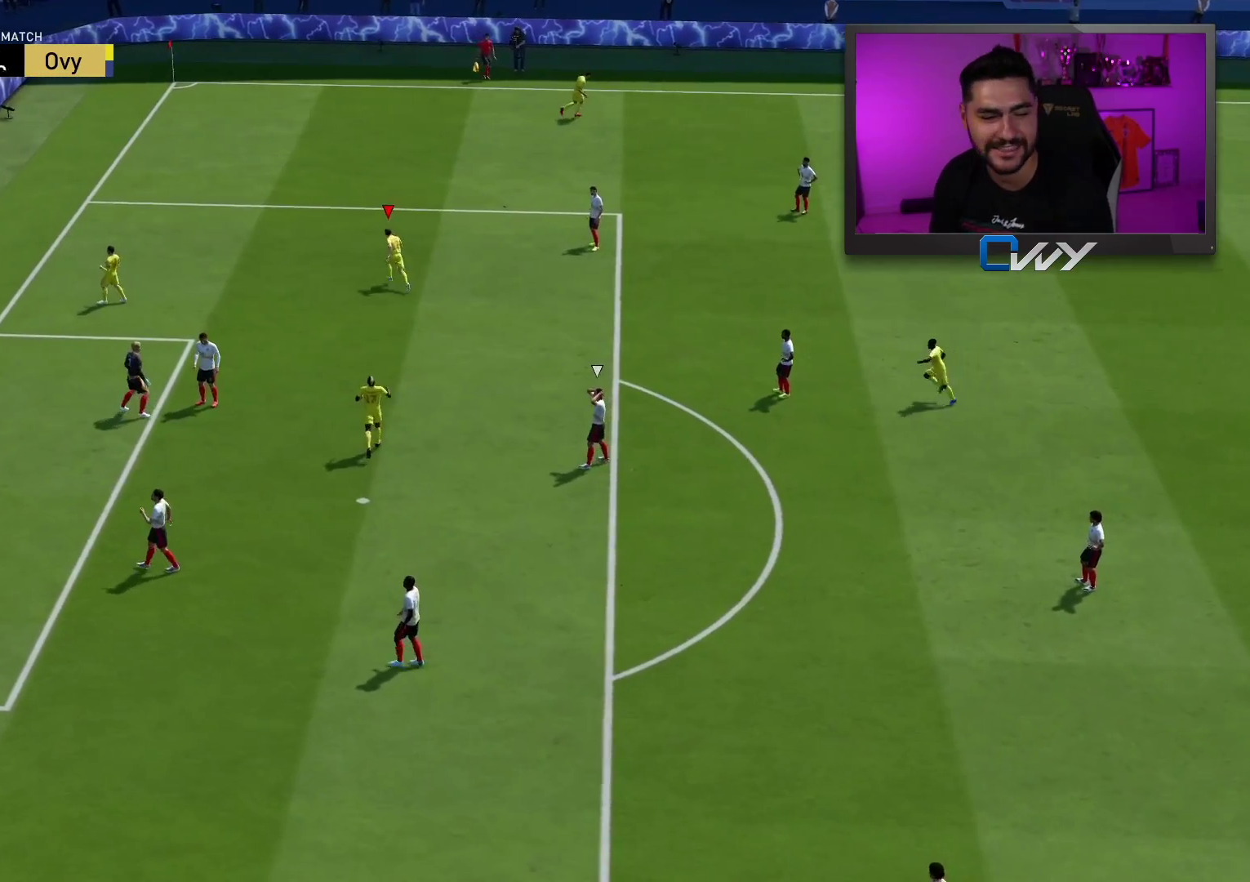
{"buttons": [], "left_stick": "center", "right_stick": "center", "events": []}
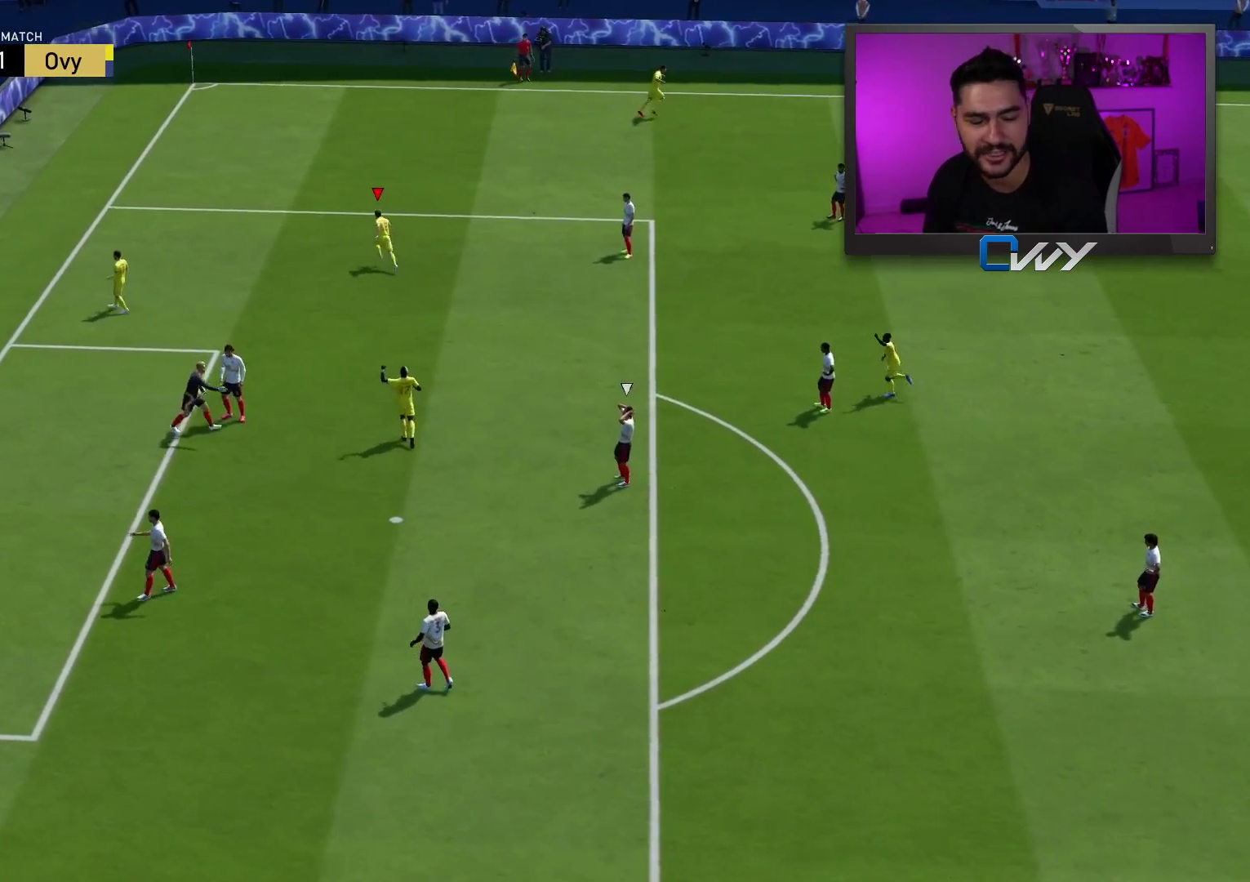
{"buttons": [], "left_stick": "center", "right_stick": "center", "events": [[333, "L1", "down"], [350, "CROSS", "down"], [350, "R1", "down"], [467, "CROSS", "up"], [467, "L1", "up"], [467, "R1", "up"]]}
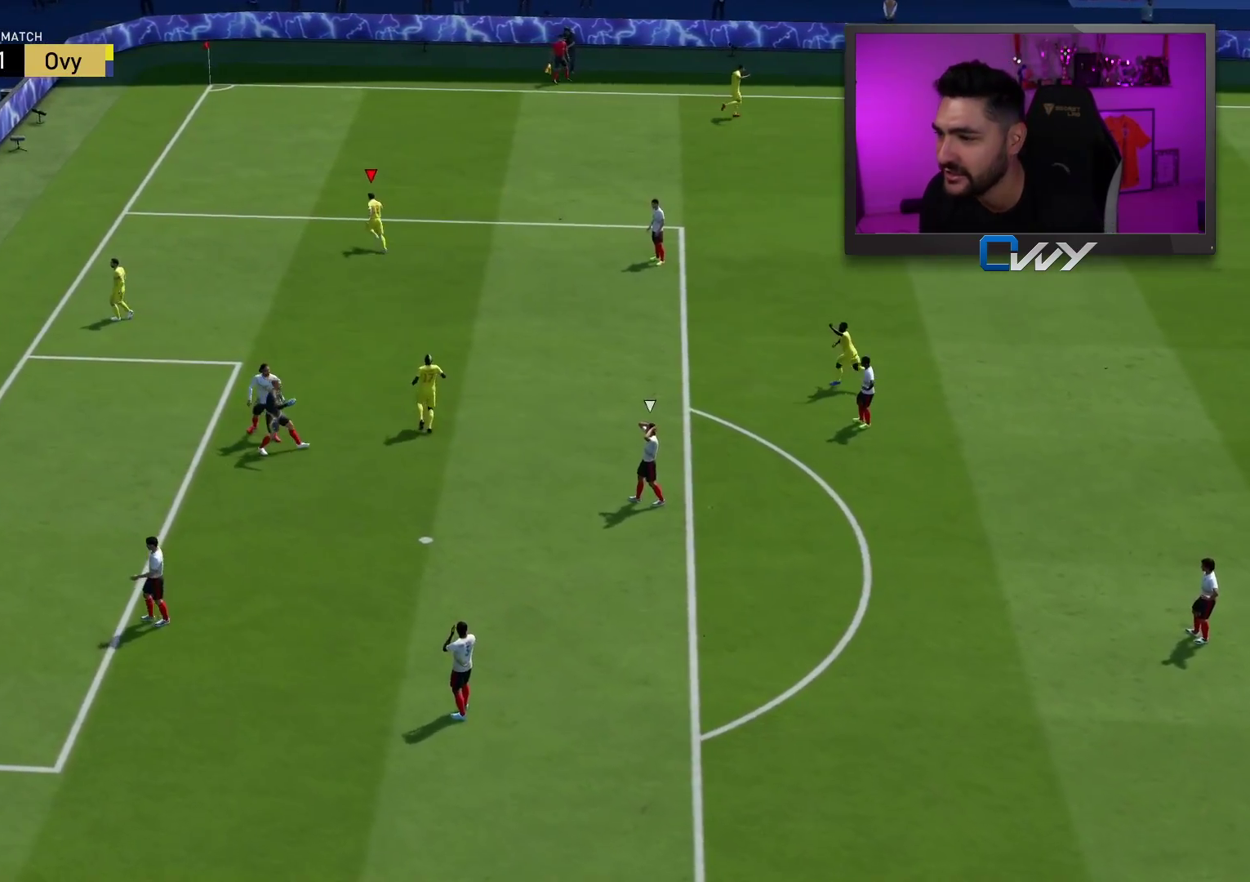
{"buttons": [], "left_stick": "center", "right_stick": "center", "events": []}
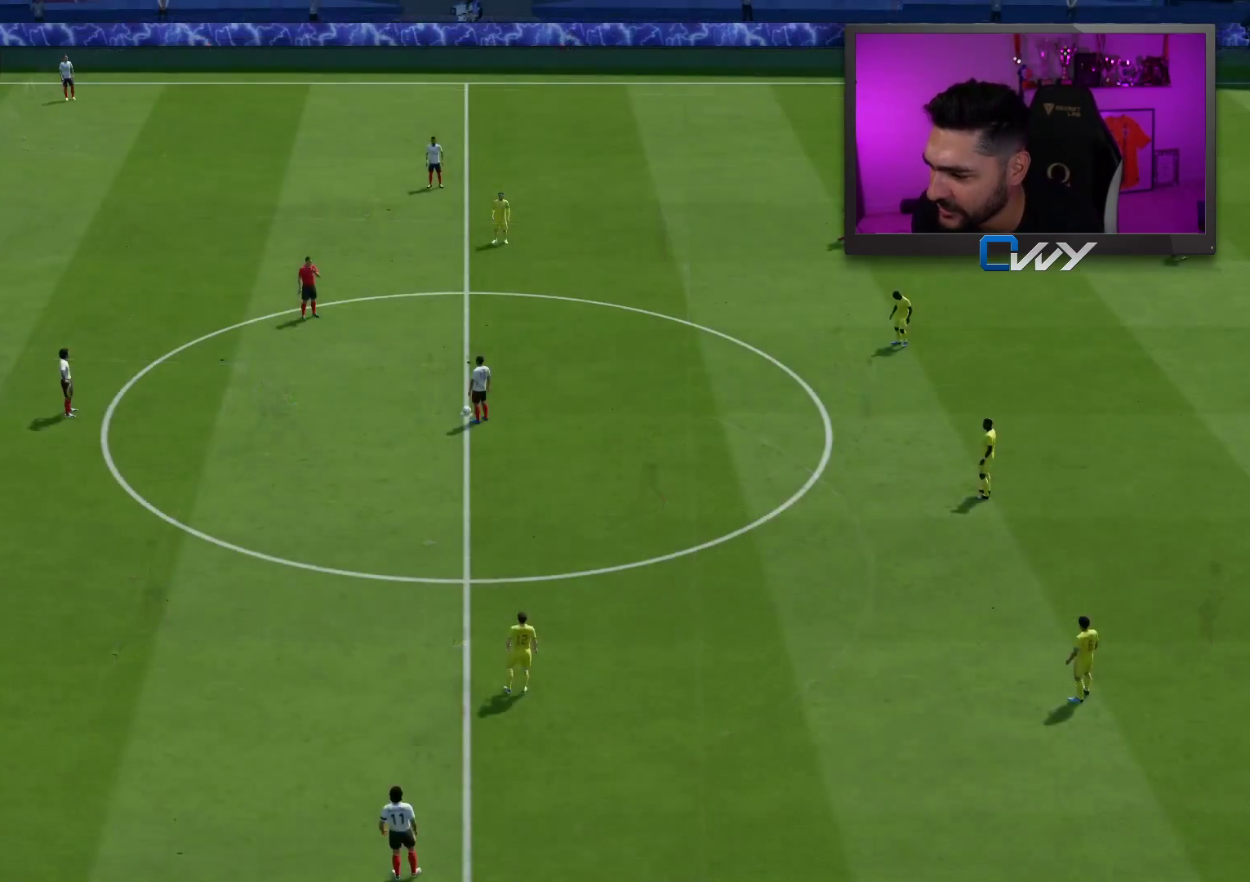
{"buttons": [], "left_stick": "center", "right_stick": "center", "events": [[350, "right_stick", "down-left"], [450, "right_stick", "center"]]}
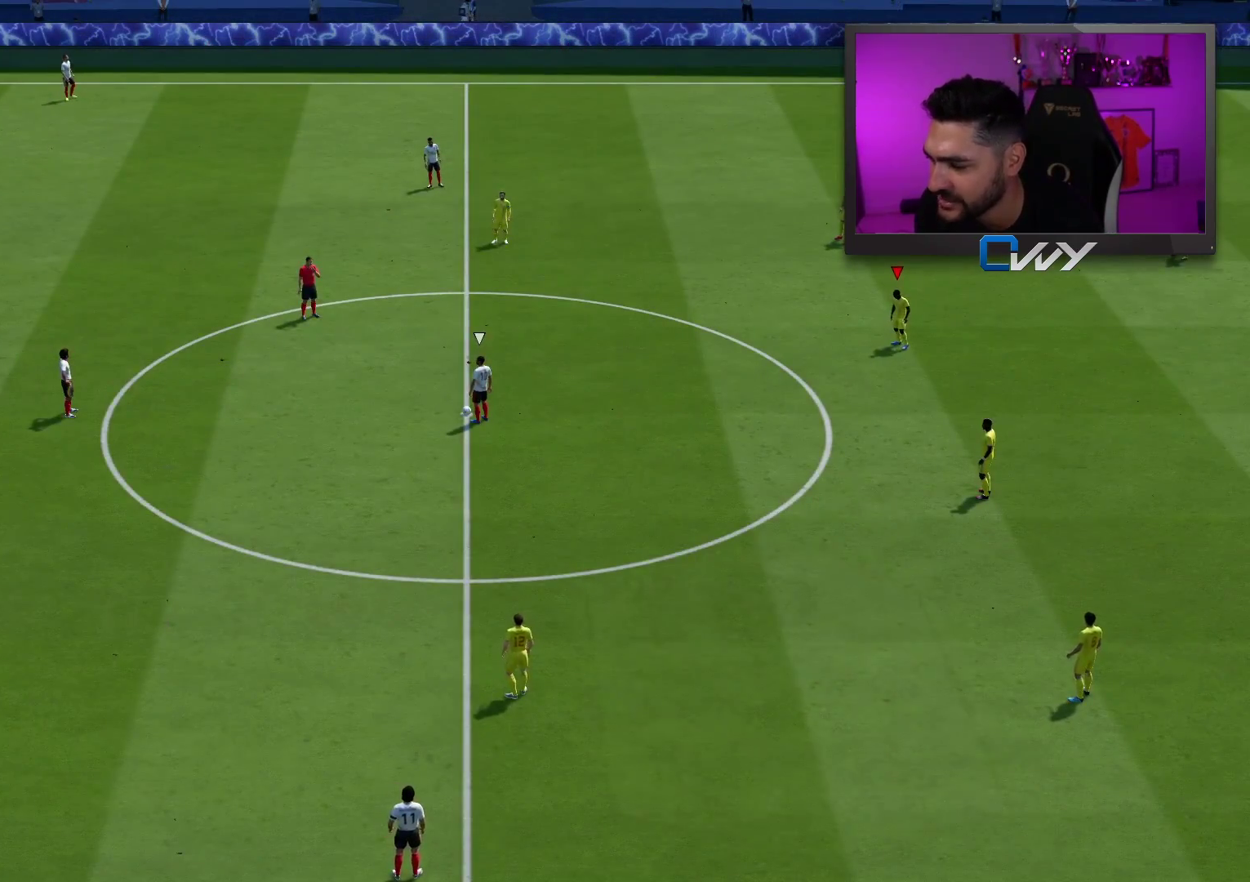
{"buttons": [], "left_stick": "up-left", "right_stick": "center", "events": [[233, "left_stick", "up-left"]]}
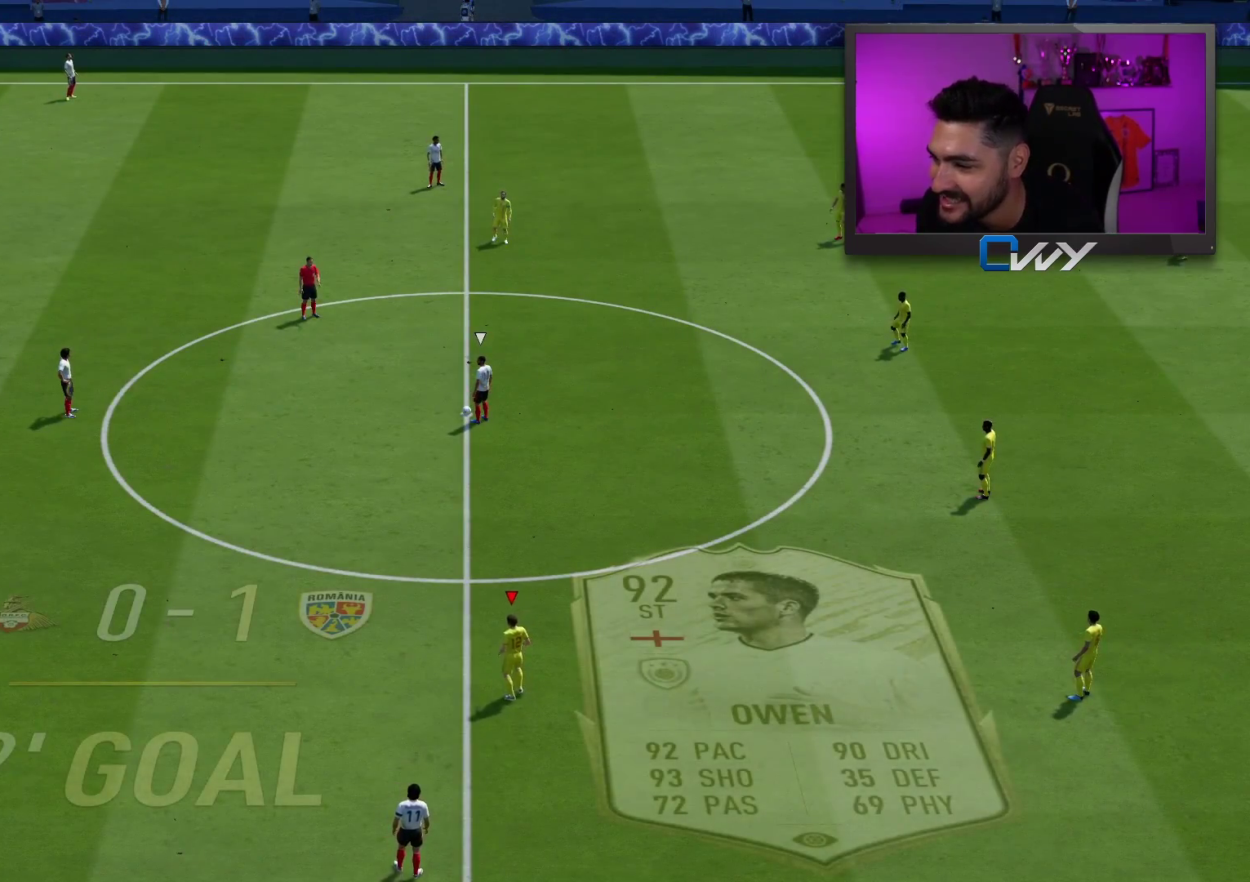
{"buttons": ["CROSS"], "left_stick": "up-left", "right_stick": "center", "events": [[17, "CROSS", "down"]]}
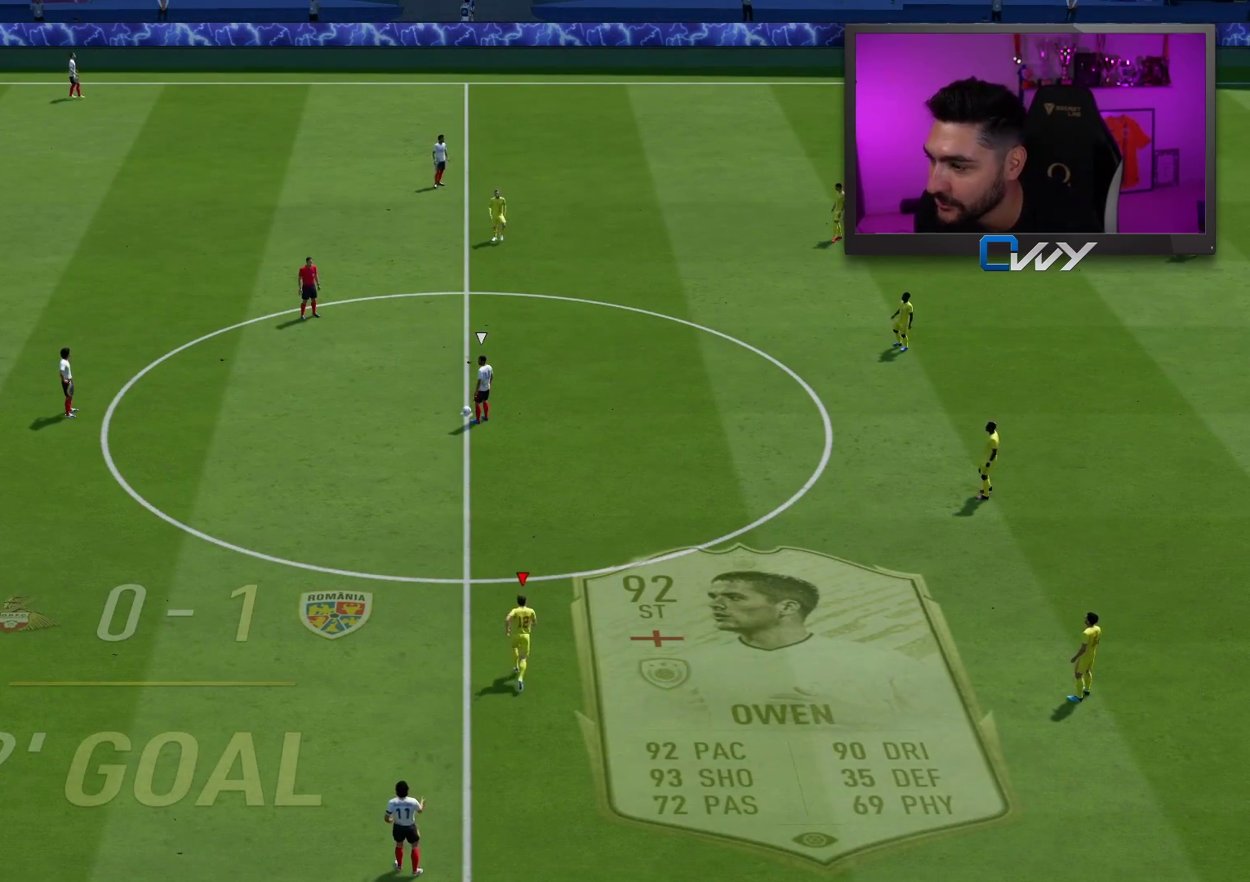
{"buttons": ["CROSS"], "left_stick": "left", "right_stick": "center", "events": [[333, "left_stick", "left"]]}
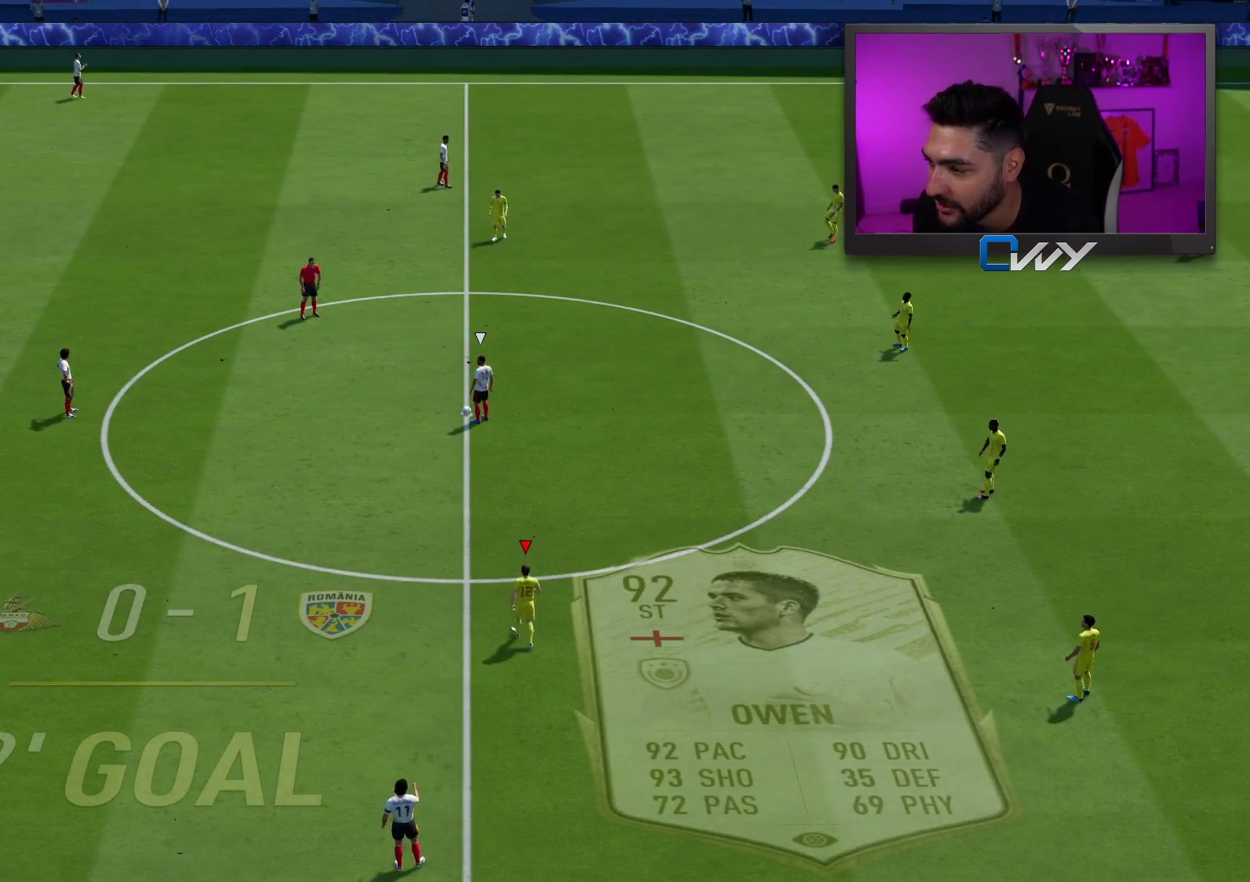
{"buttons": [], "left_stick": "left", "right_stick": "center", "events": [[33, "CROSS", "up"]]}
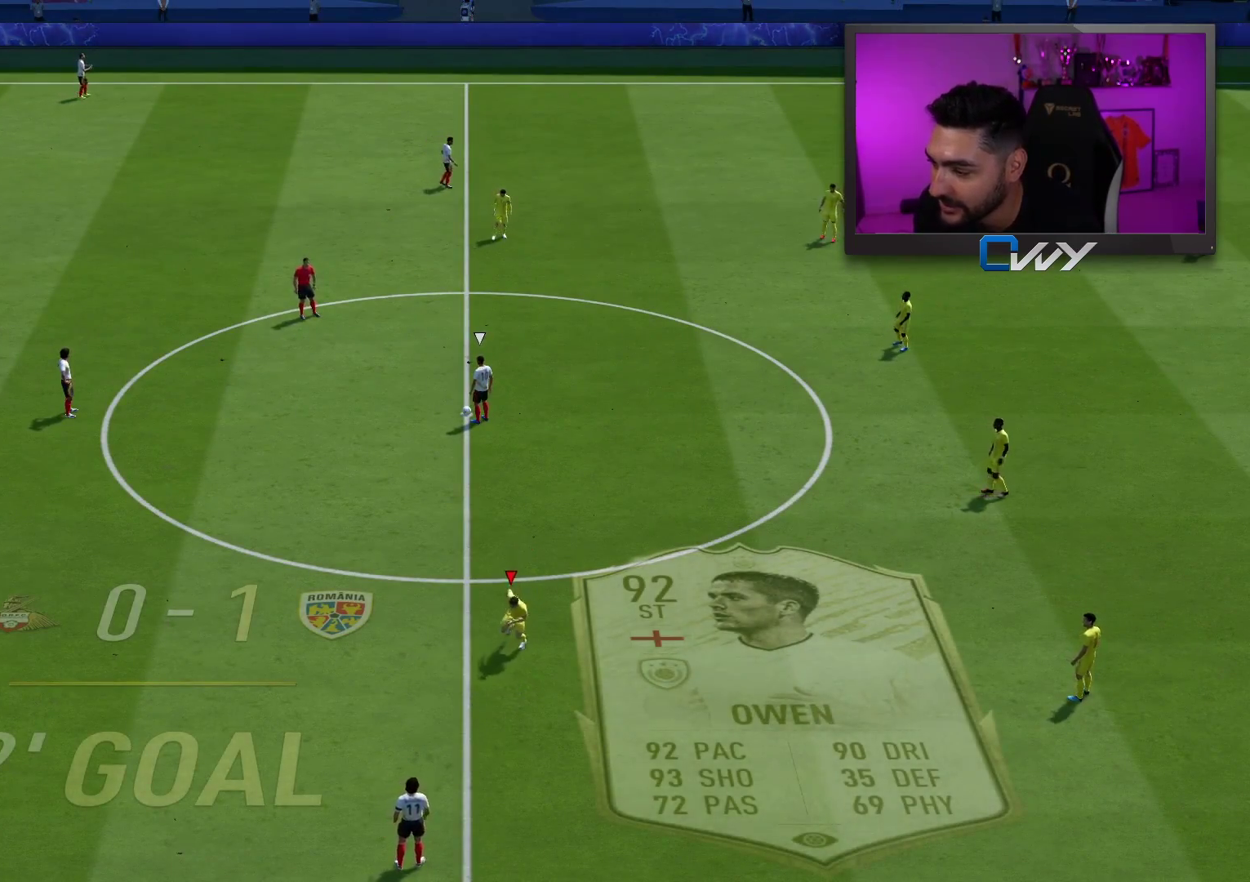
{"buttons": [], "left_stick": "center", "right_stick": "center", "events": [[167, "left_stick", "center"], [300, "right_stick", "up-left"], [433, "right_stick", "center"]]}
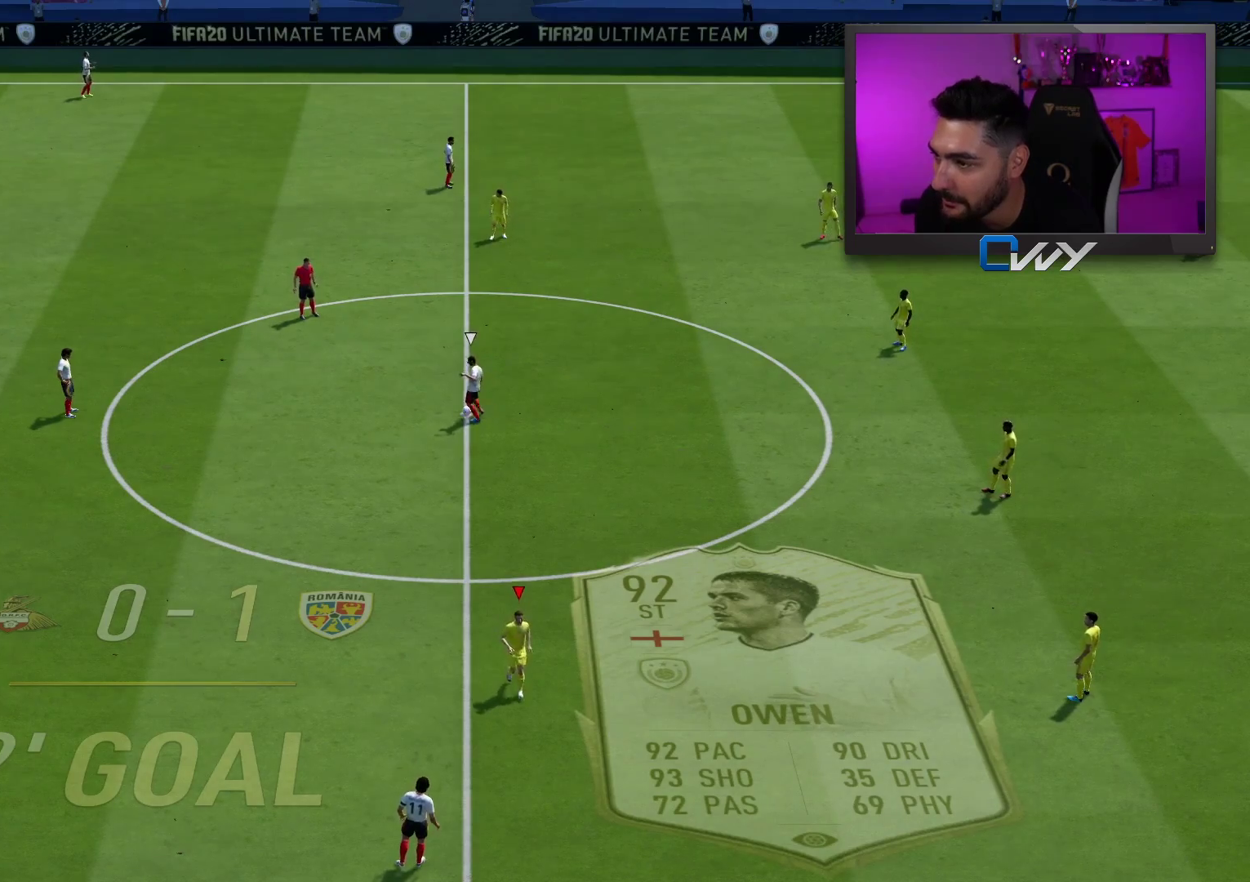
{"buttons": [], "left_stick": "up-left", "right_stick": "center", "events": [[267, "left_stick", "left"], [317, "left_stick", "up-left"]]}
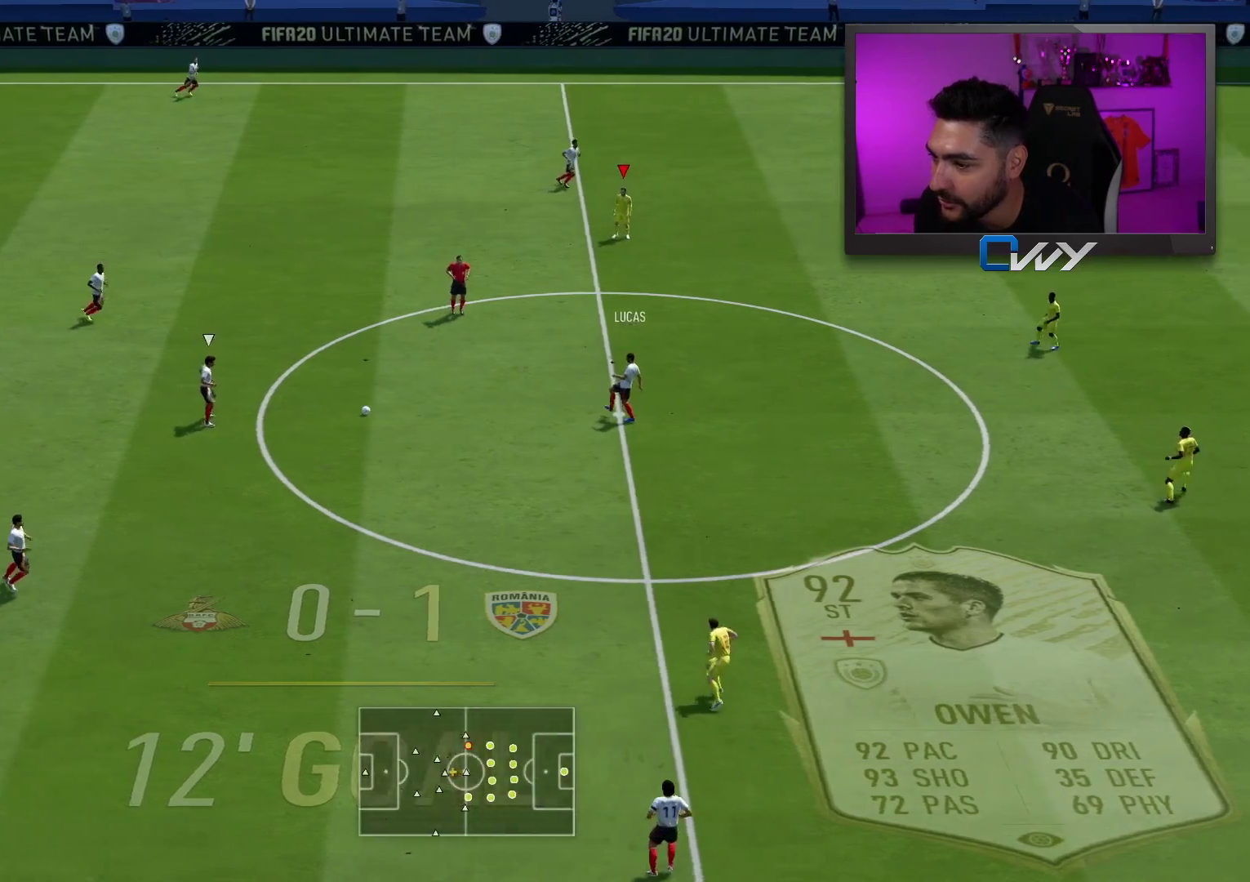
{"buttons": ["R2"], "left_stick": "up-left", "right_stick": "center", "events": [[333, "L1", "down"], [417, "R2", "down"], [433, "L1", "up"]]}
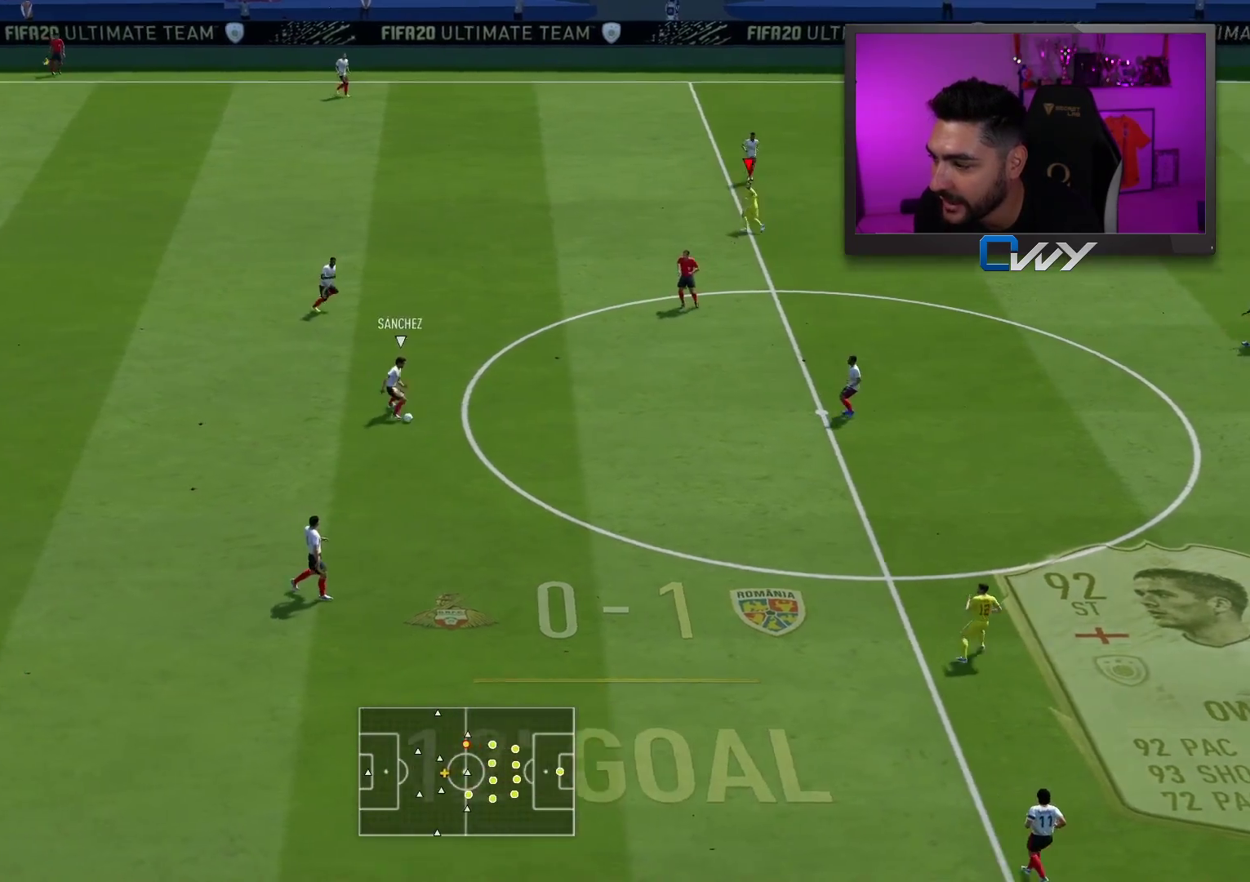
{"buttons": ["L2", "R2"], "left_stick": "down-left", "right_stick": "center", "events": [[133, "left_stick", "left"], [350, "left_stick", "down-left"], [467, "L2", "down"]]}
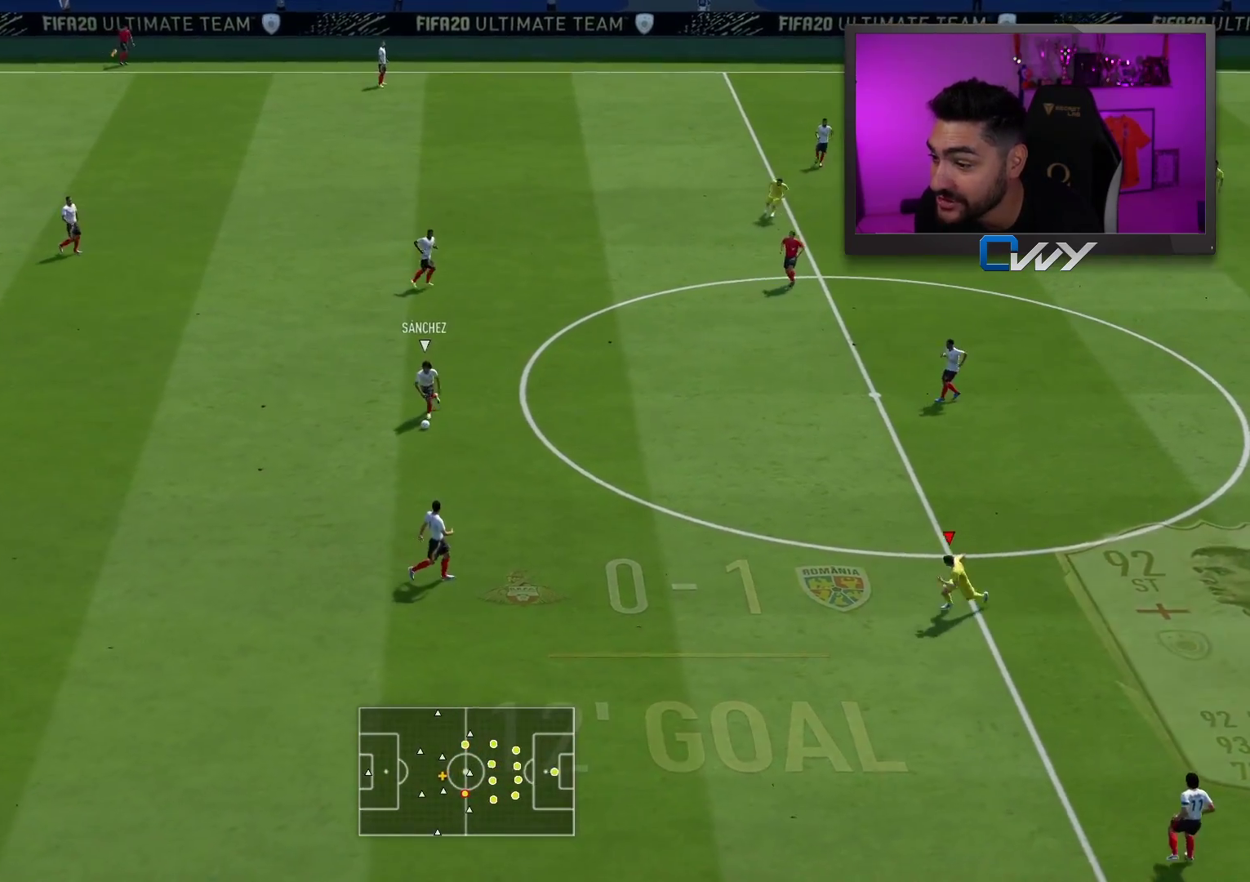
{"buttons": ["R2"], "left_stick": "down-left", "right_stick": "center", "events": [[417, "L2", "up"]]}
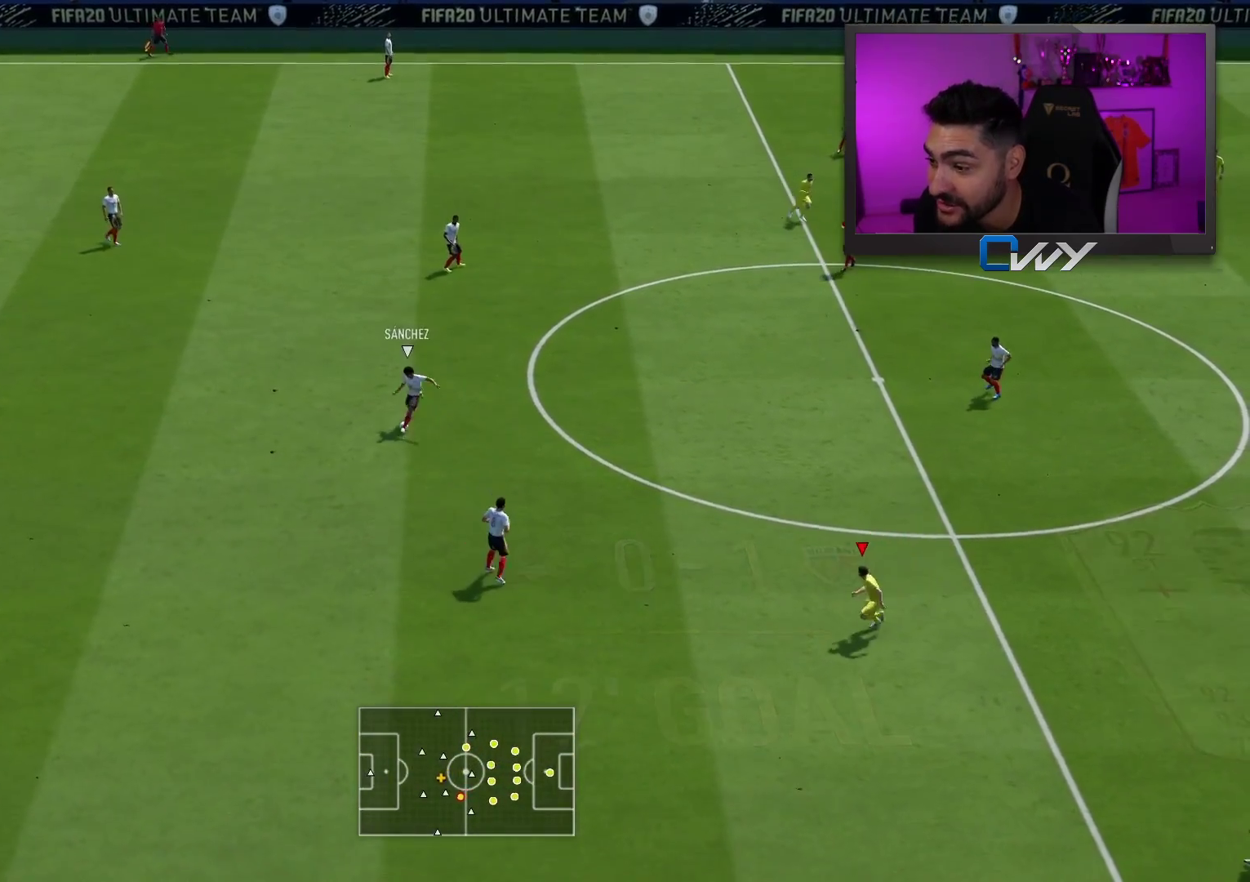
{"buttons": ["R2"], "left_stick": "down-left", "right_stick": "center", "events": []}
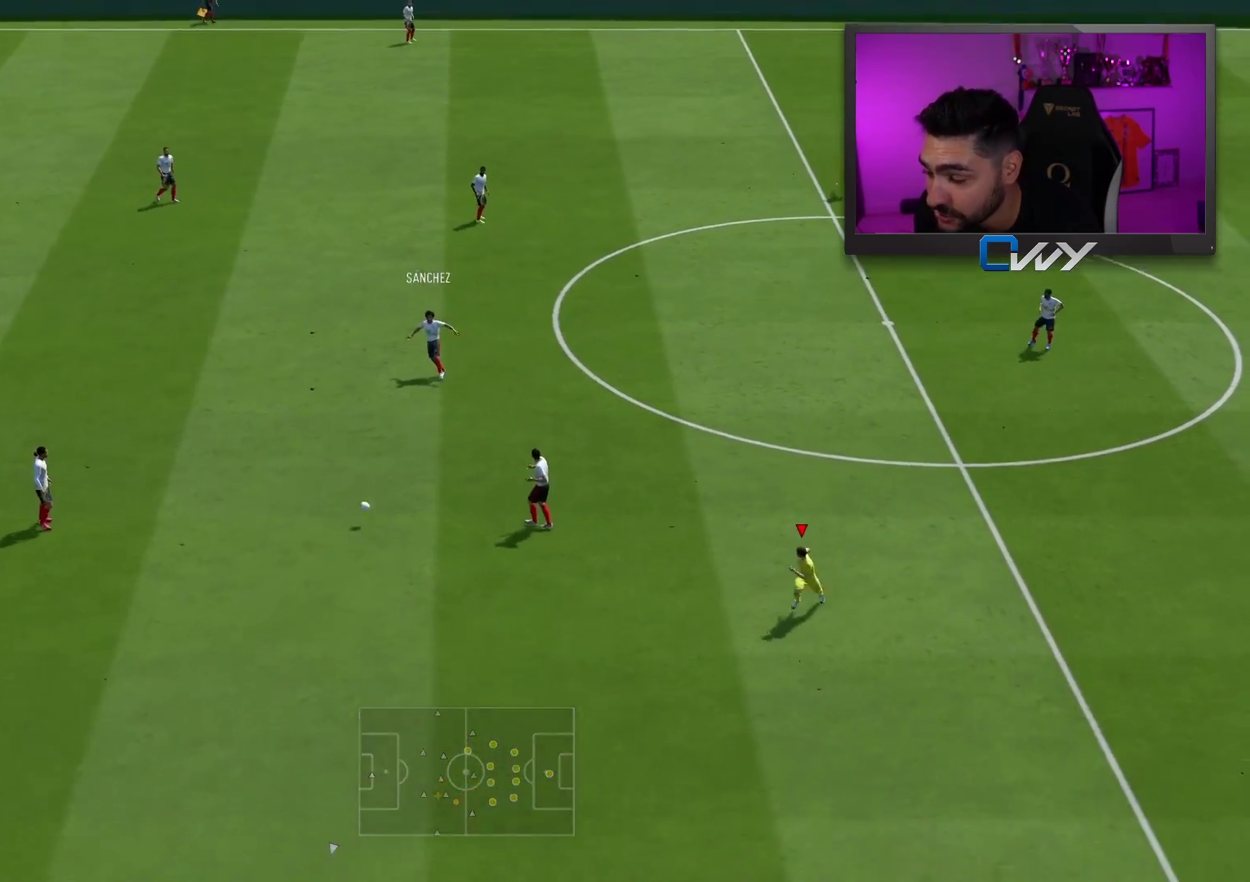
{"buttons": ["R2"], "left_stick": "left", "right_stick": "center", "events": [[467, "left_stick", "left"]]}
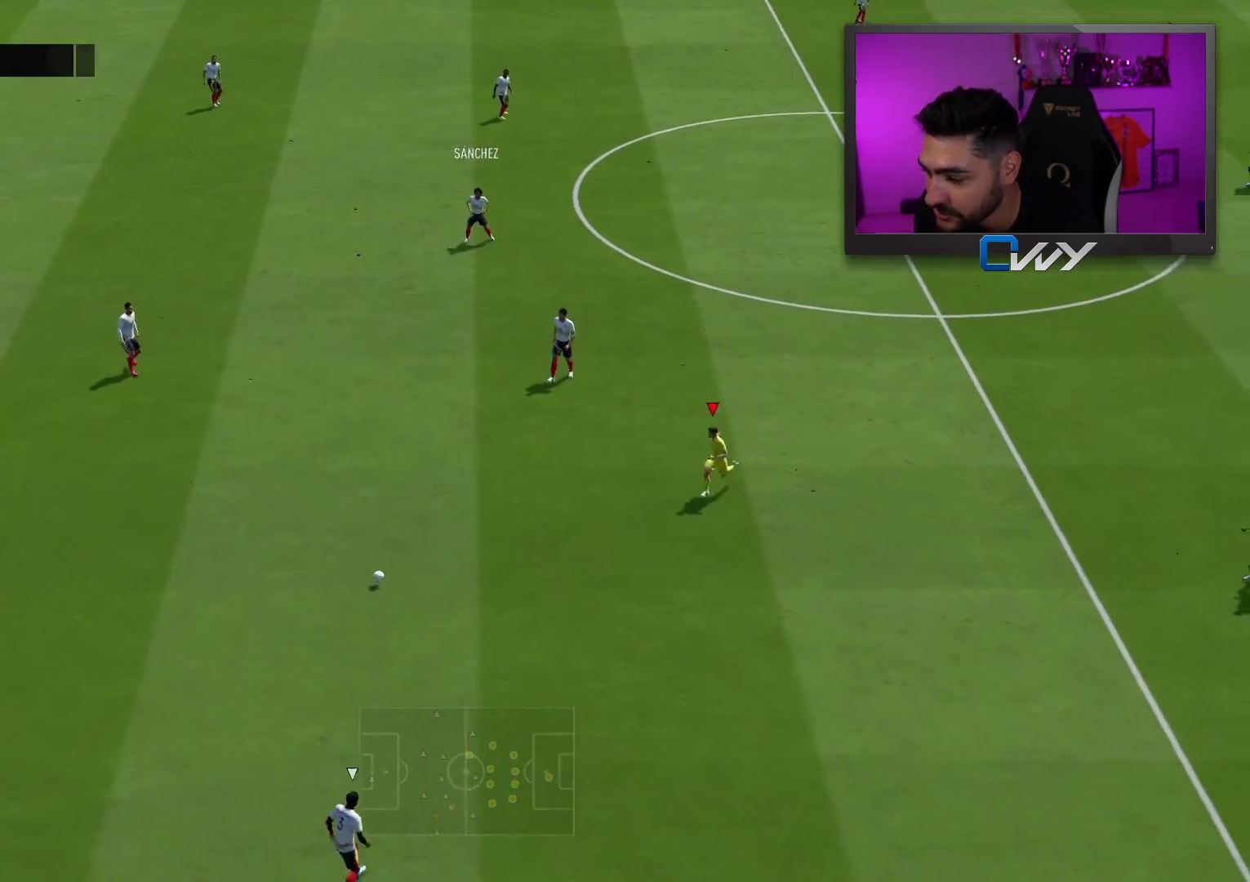
{"buttons": ["CROSS", "R2"], "left_stick": "down-left", "right_stick": "center", "events": [[100, "right_stick", "right"], [217, "left_stick", "down-left"], [250, "right_stick", "center"], [483, "CROSS", "down"]]}
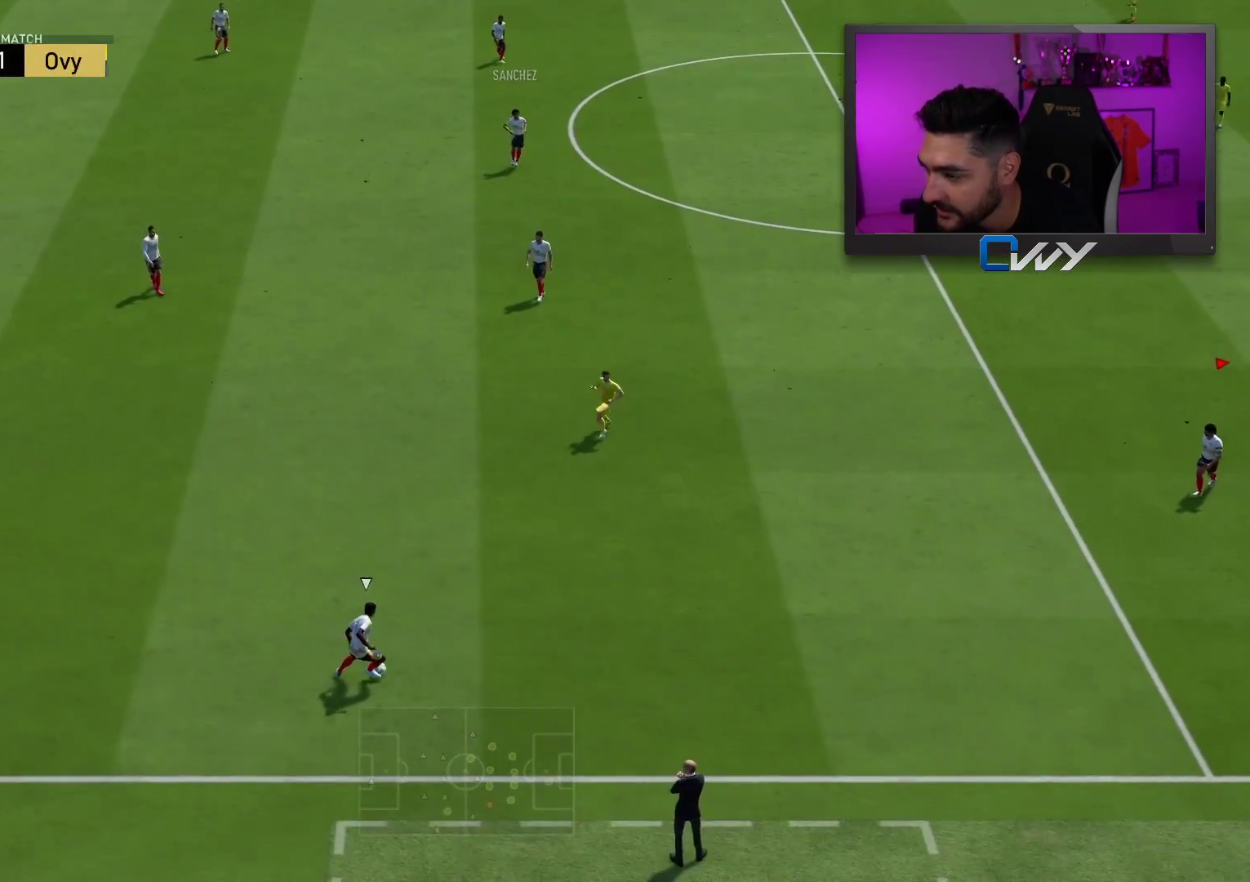
{"buttons": ["CROSS", "R2"], "left_stick": "down-left", "right_stick": "center", "events": []}
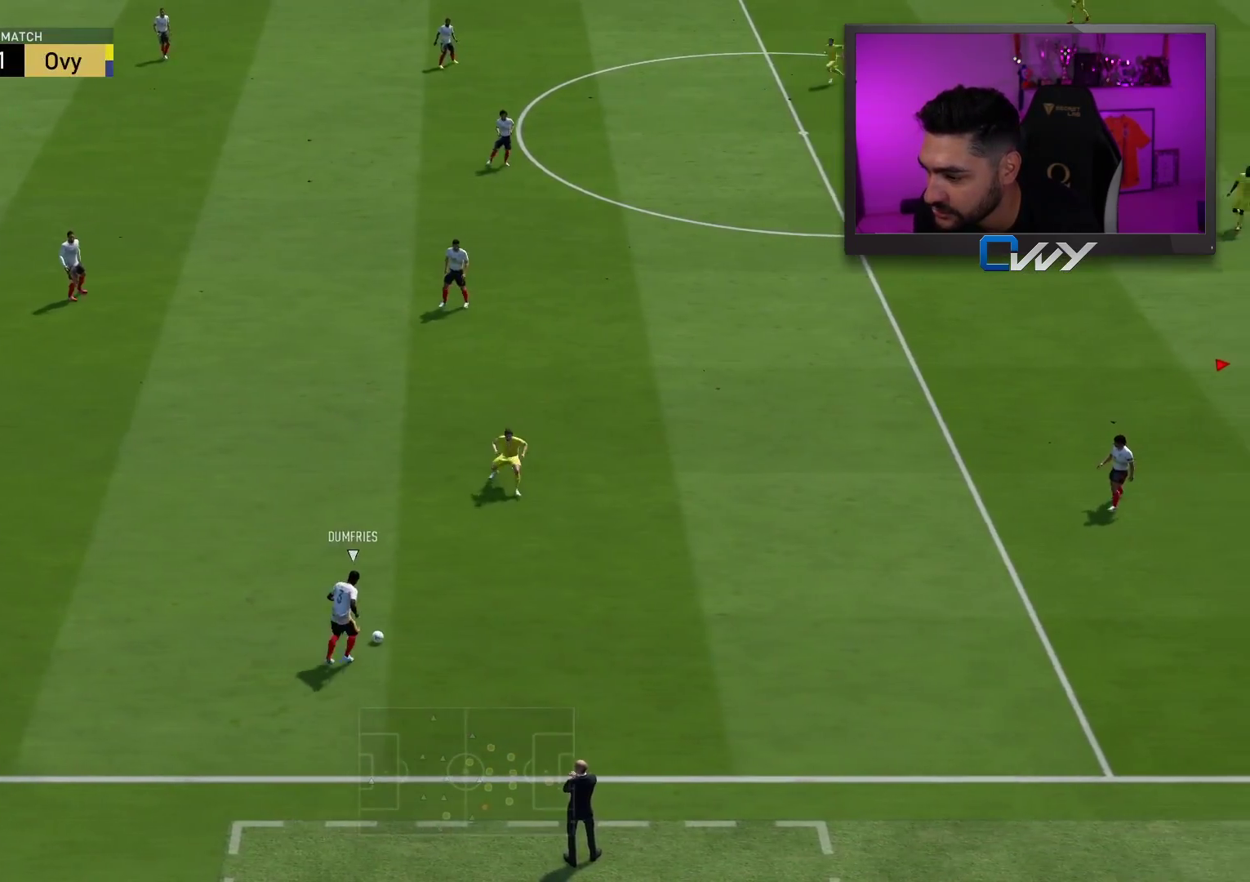
{"buttons": [], "left_stick": "down-left", "right_stick": "center", "events": [[33, "CROSS", "up"], [250, "R2", "up"], [283, "L1", "down"], [417, "L1", "up"]]}
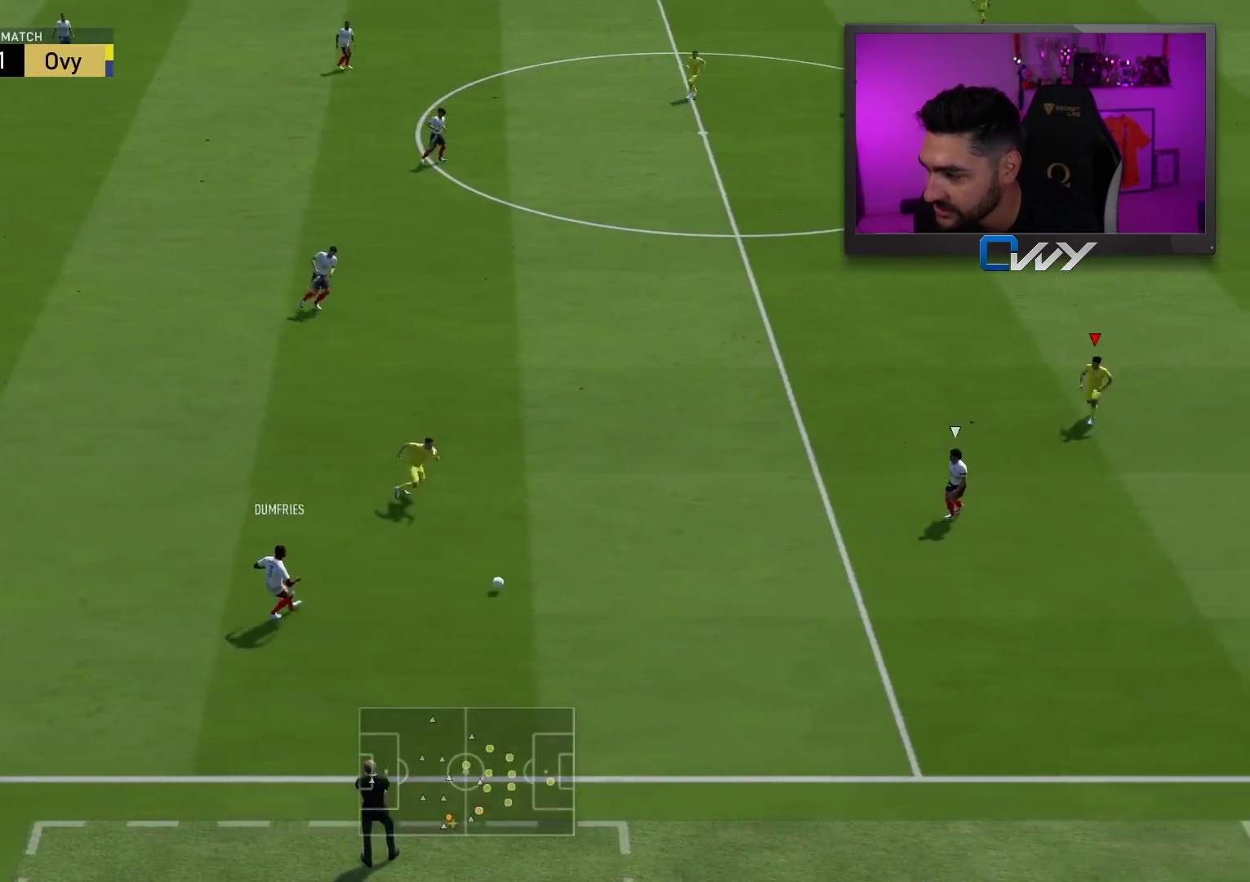
{"buttons": ["L1"], "left_stick": "down-left", "right_stick": "center", "events": [[167, "left_stick", "left"], [417, "L1", "down"], [433, "left_stick", "down-left"]]}
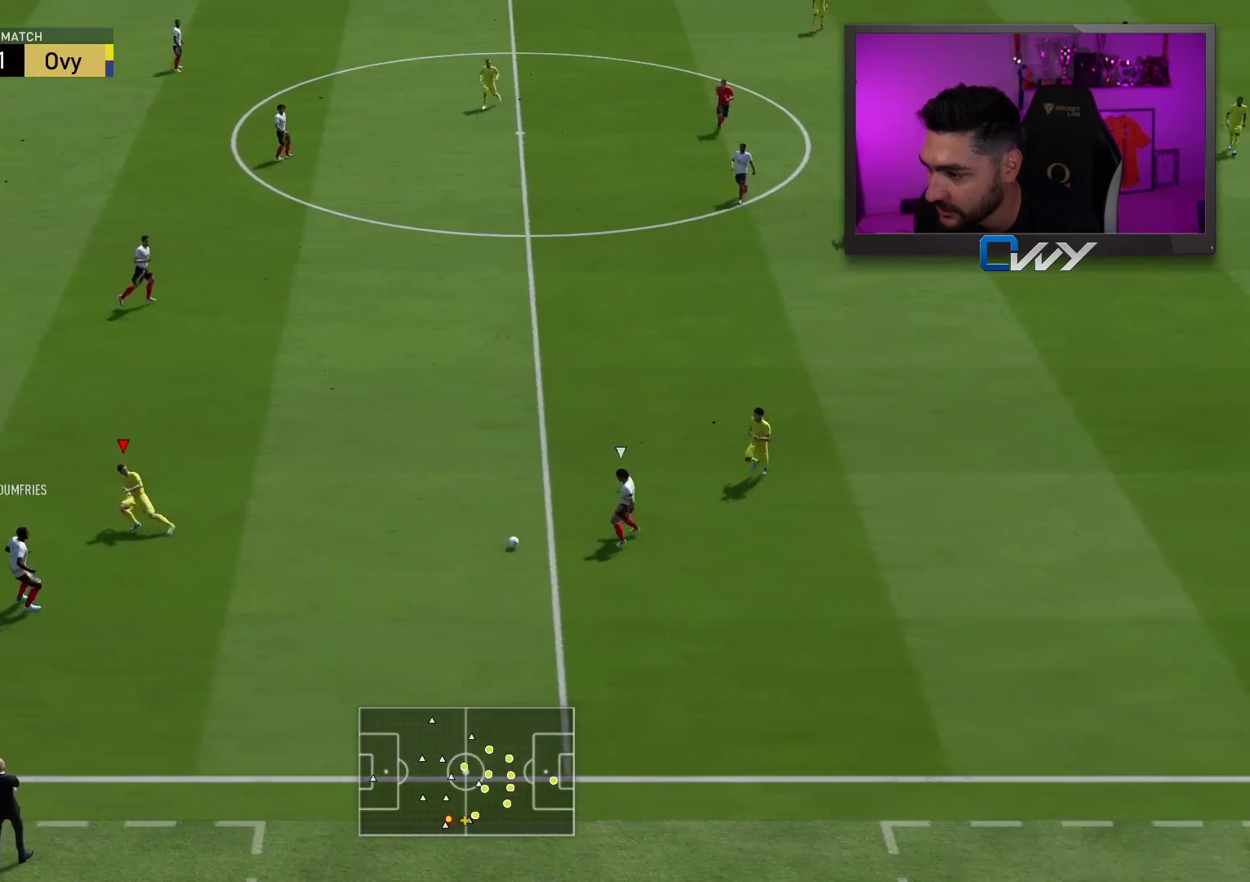
{"buttons": ["L2", "R2"], "left_stick": "left", "right_stick": "center", "events": [[17, "L1", "up"], [300, "right_stick", "up"], [317, "L2", "down"], [383, "R2", "down"], [417, "left_stick", "left"], [433, "right_stick", "center"]]}
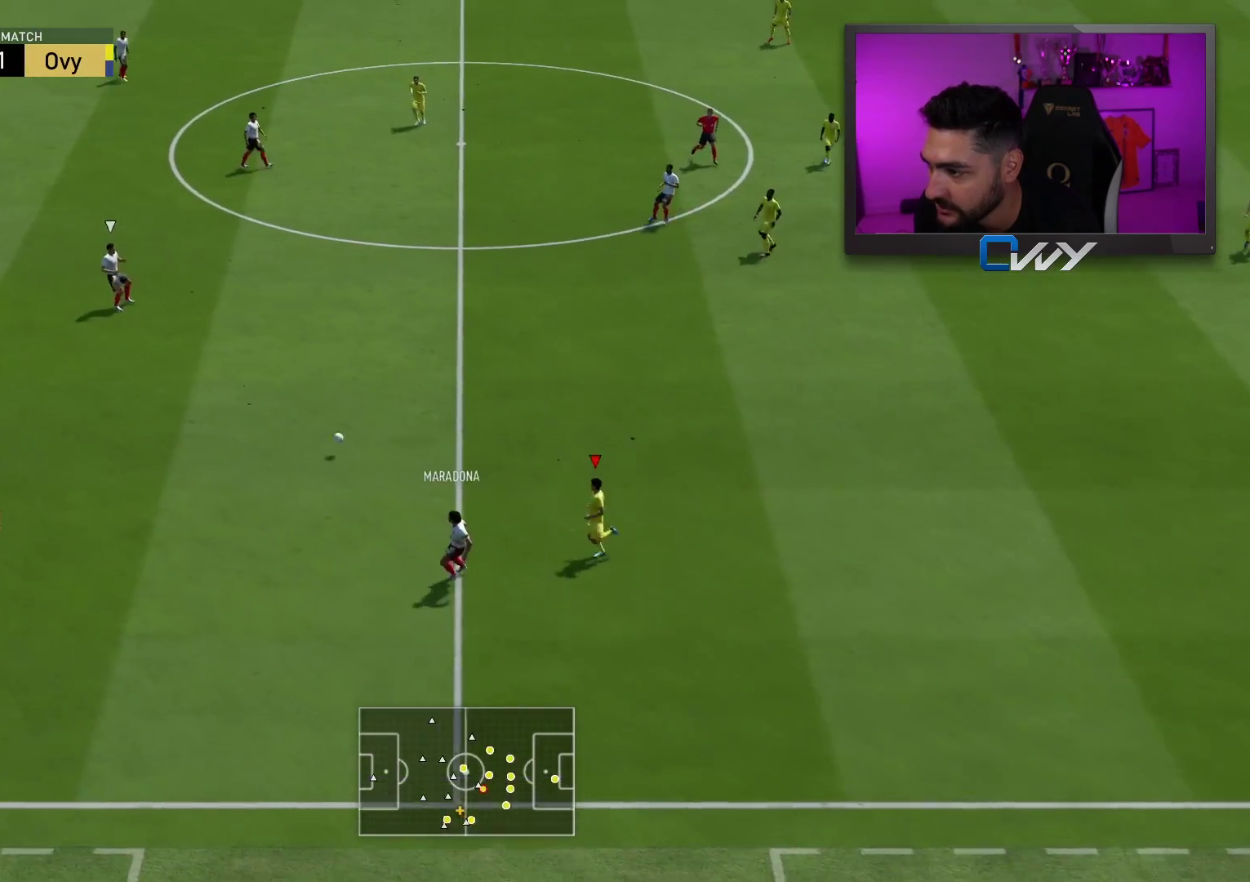
{"buttons": ["L3"], "left_stick": "down", "right_stick": "center", "events": [[300, "CROSS", "down"], [300, "L2", "up"], [300, "R2", "up"], [300, "left_stick", "down"], [417, "CROSS", "up"], [417, "L3", "down"]]}
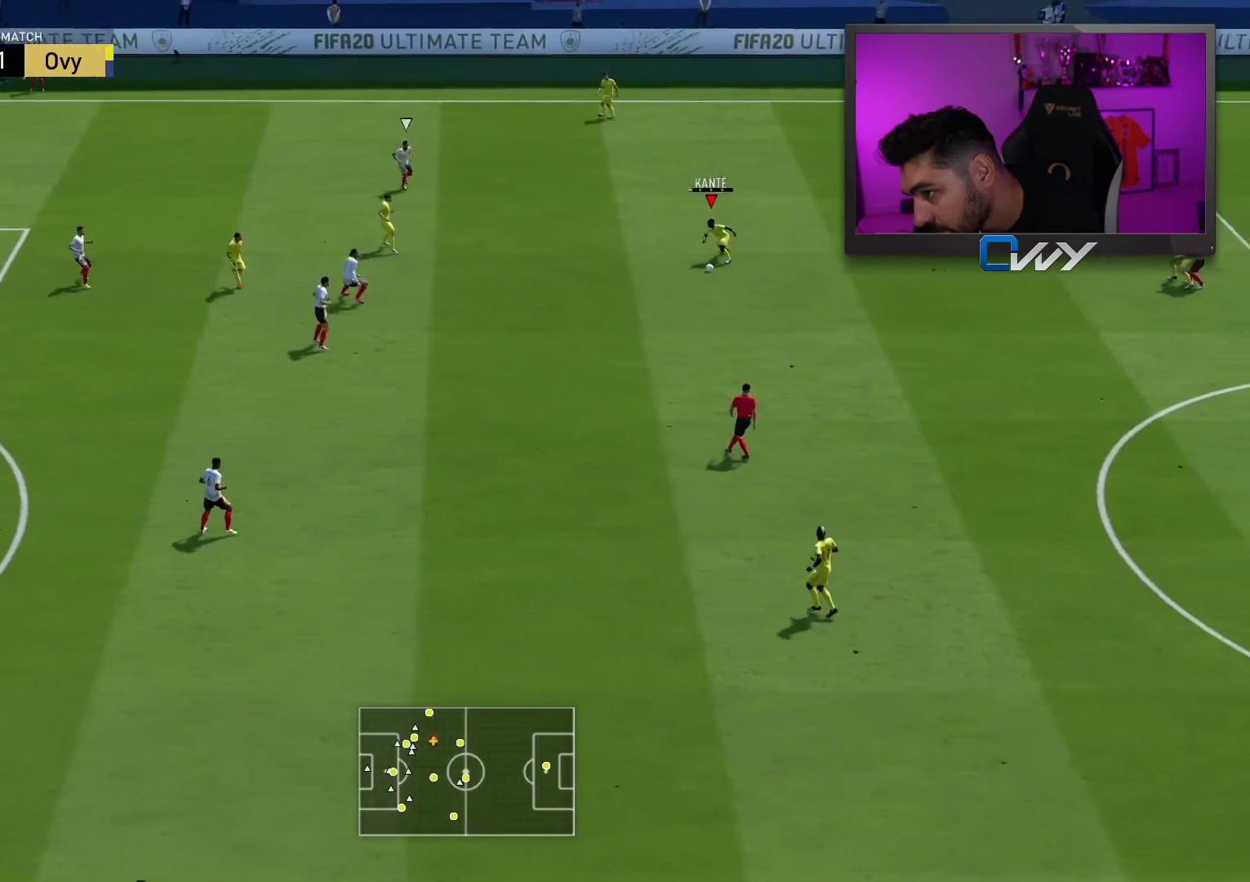
{"buttons": [], "left_stick": "center", "right_stick": "center", "events": [[367, "L3", "up"], [450, "left_stick", "center"]]}
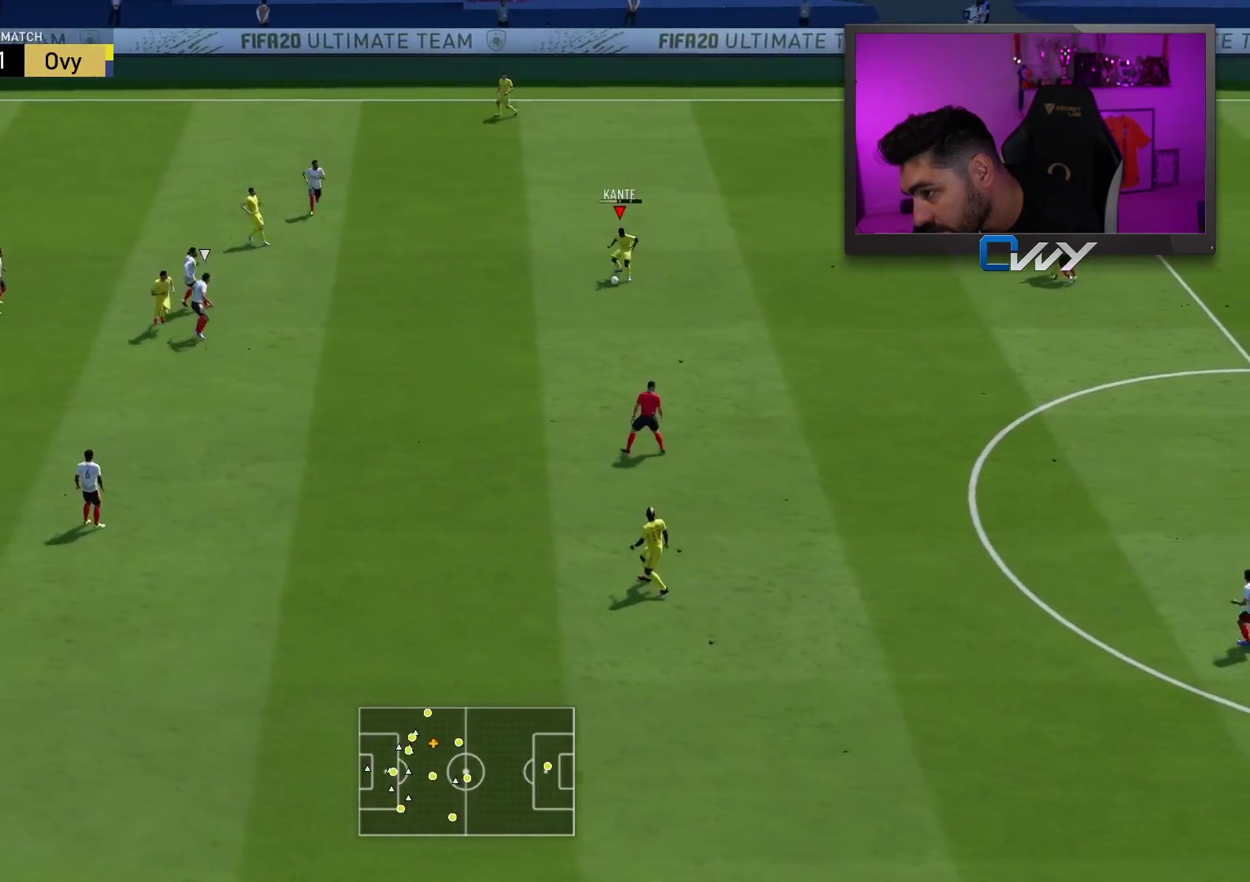
{"buttons": [], "left_stick": "left", "right_stick": "center", "events": [[350, "left_stick", "left"]]}
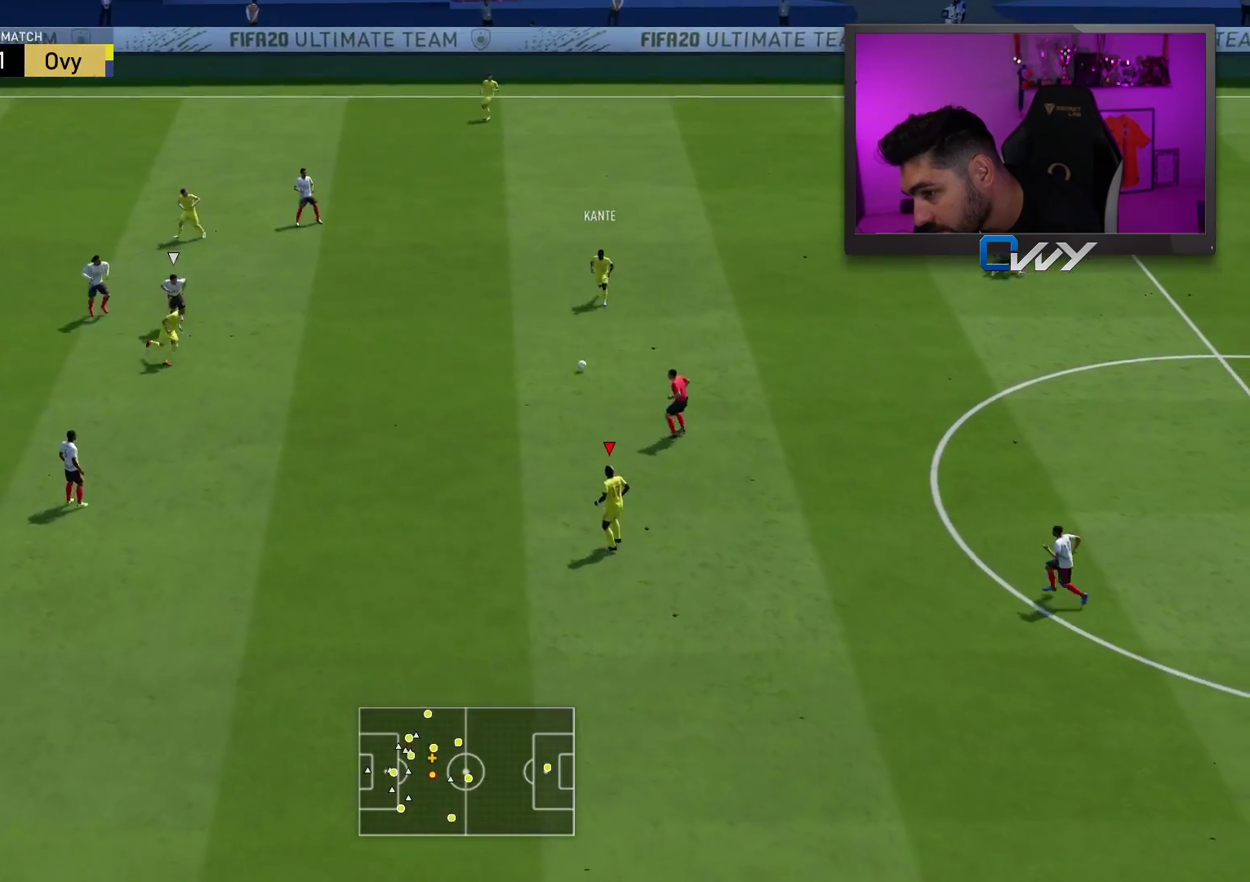
{"buttons": [], "left_stick": "down-left", "right_stick": "center", "events": [[333, "left_stick", "down-left"]]}
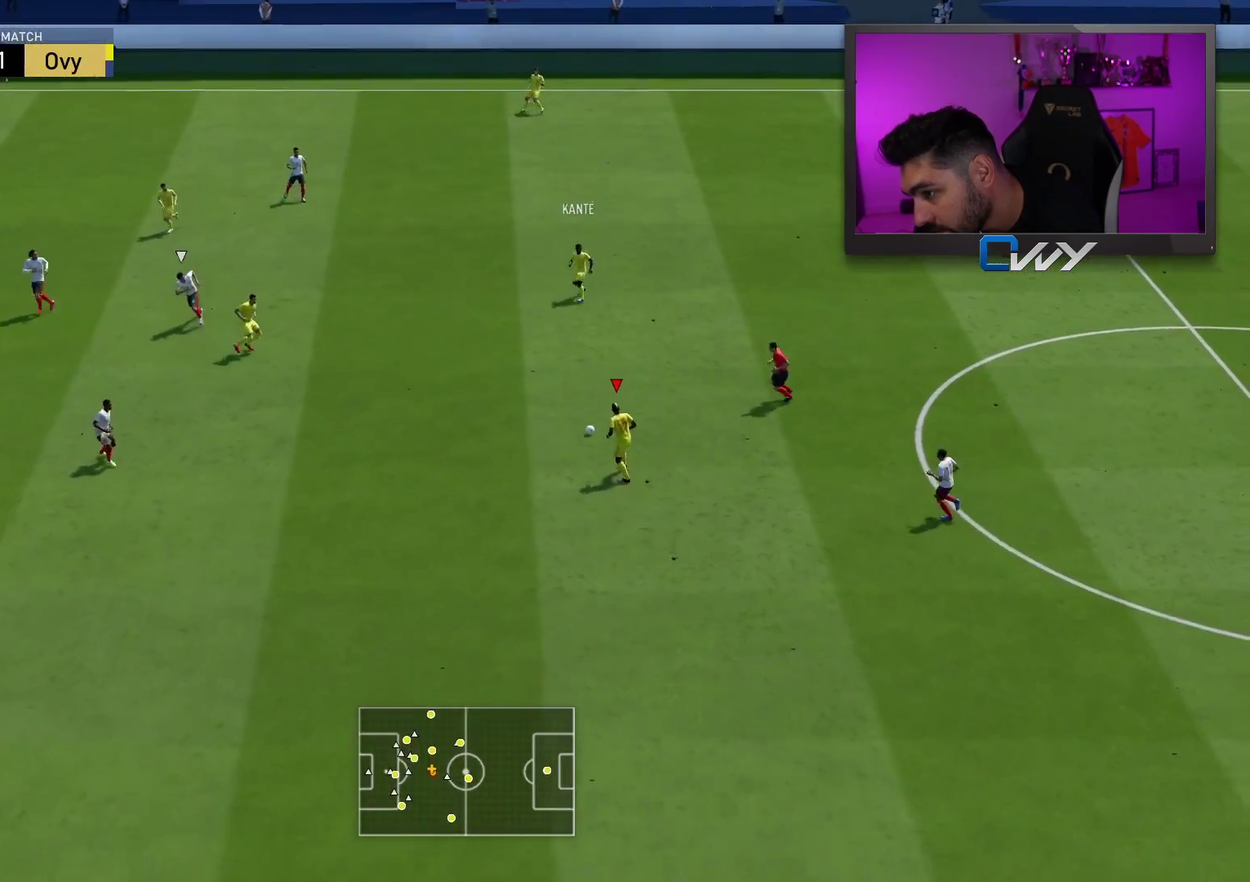
{"buttons": [], "left_stick": "up-left", "right_stick": "center", "events": [[500, "left_stick", "up-left"]]}